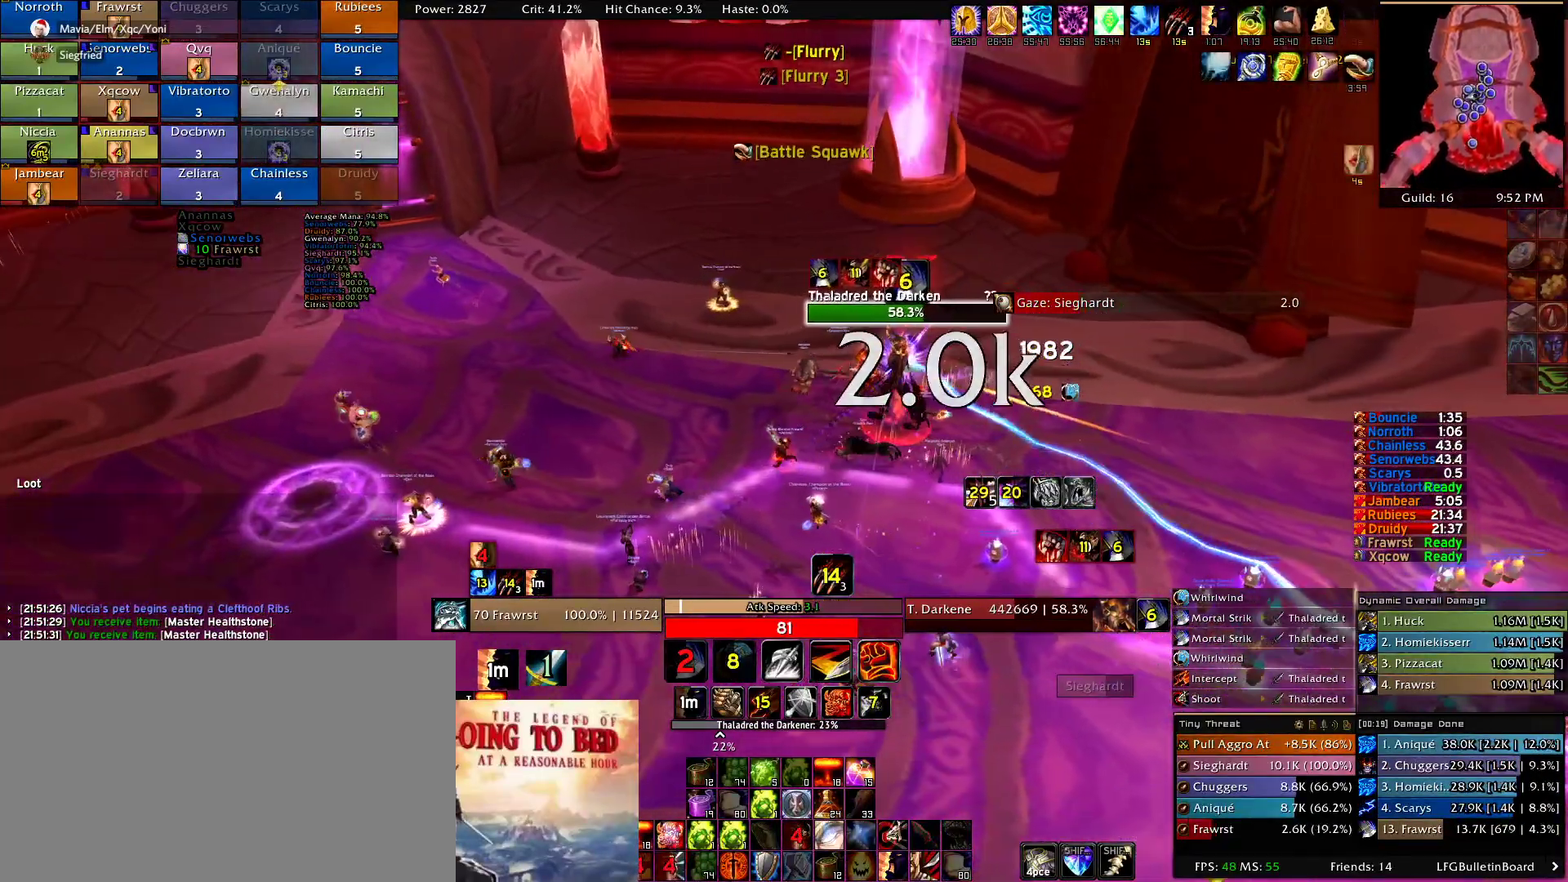
Gameplay with keyboard and mouse; each line is a JSON object with the keys and mouse buttons held at the frame after it. "events" lists presses ("down") and releases ("up") of "1", "2", "3", "4", "5", "a", "alt", "c", "caps_lock", "ctrl", "d", "e", "f", "g", "q", "r", "s", "shift", "t", "tab", "v", "w", "x", "z", "mouse_left", "mouse_wheel" and "mouse_right" between this image and that frame as [ms after this image, input, new state], when the widget could be followed in between. "mouse_left", "mouse_wheel", "mouse_right" = the "left", "wheel", "right" buttons of the "mouse" list. No other keys are recorded. "wheel" means that the mouse wheel is clicked or scrolled. Mouse movement is not recorded.
{"keys": ["a", "e"], "mouse": ["right"], "events": [[50, "2", "up"], [100, "2", "down"], [184, "2", "up"], [234, "e", "down"], [367, "e", "up"], [417, "e", "down"]]}
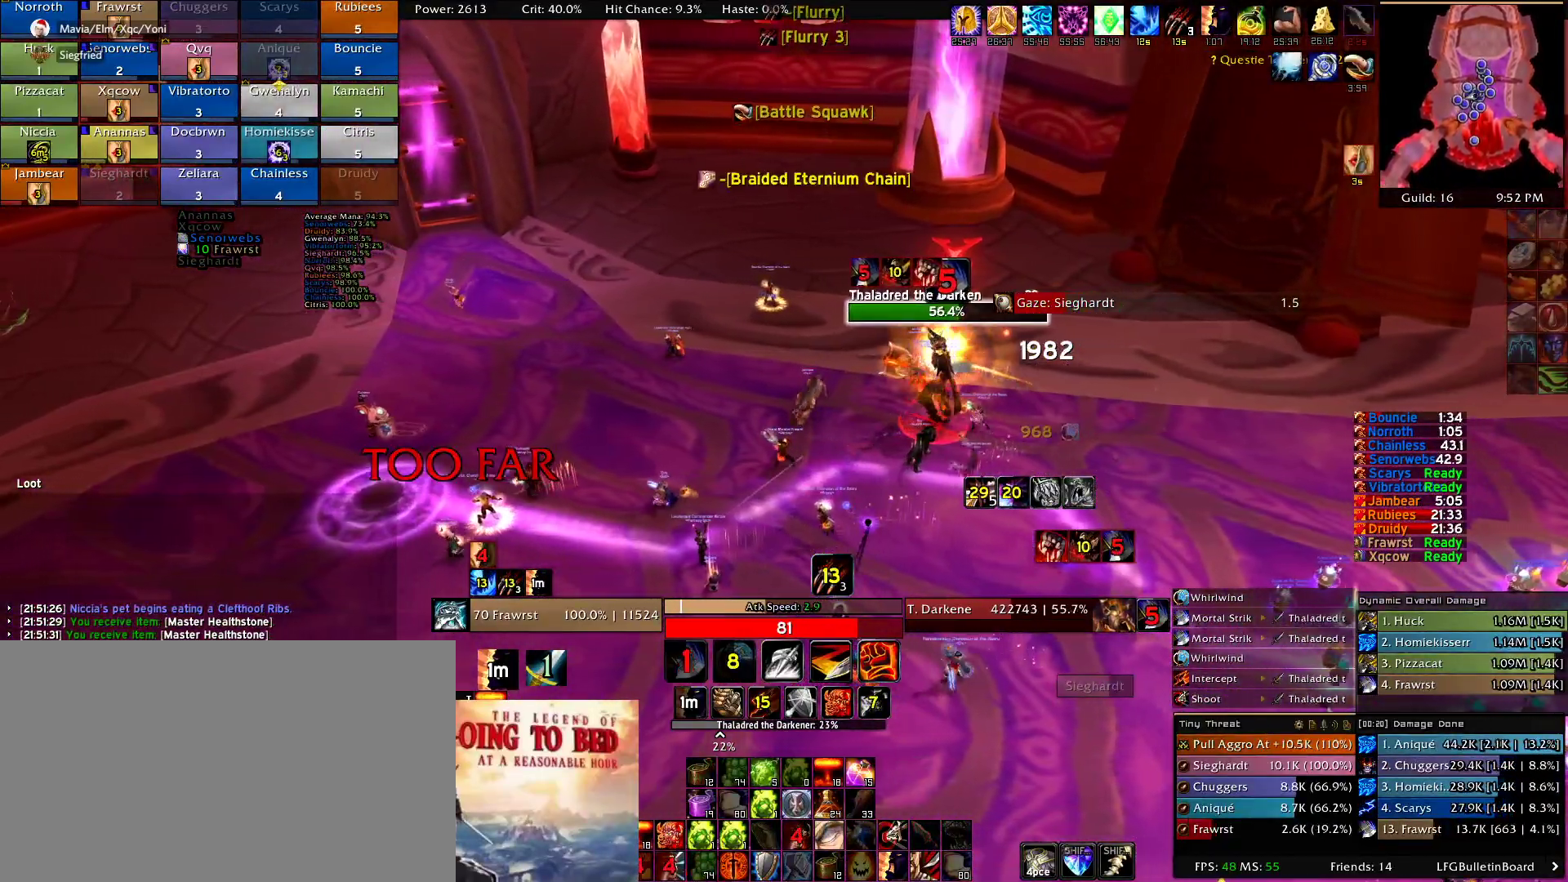
{"keys": ["a", "e"], "mouse": ["right"], "events": [[17, "e", "up"], [100, "e", "down"], [200, "e", "up"], [250, "e", "down"], [350, "e", "up"], [434, "e", "down"]]}
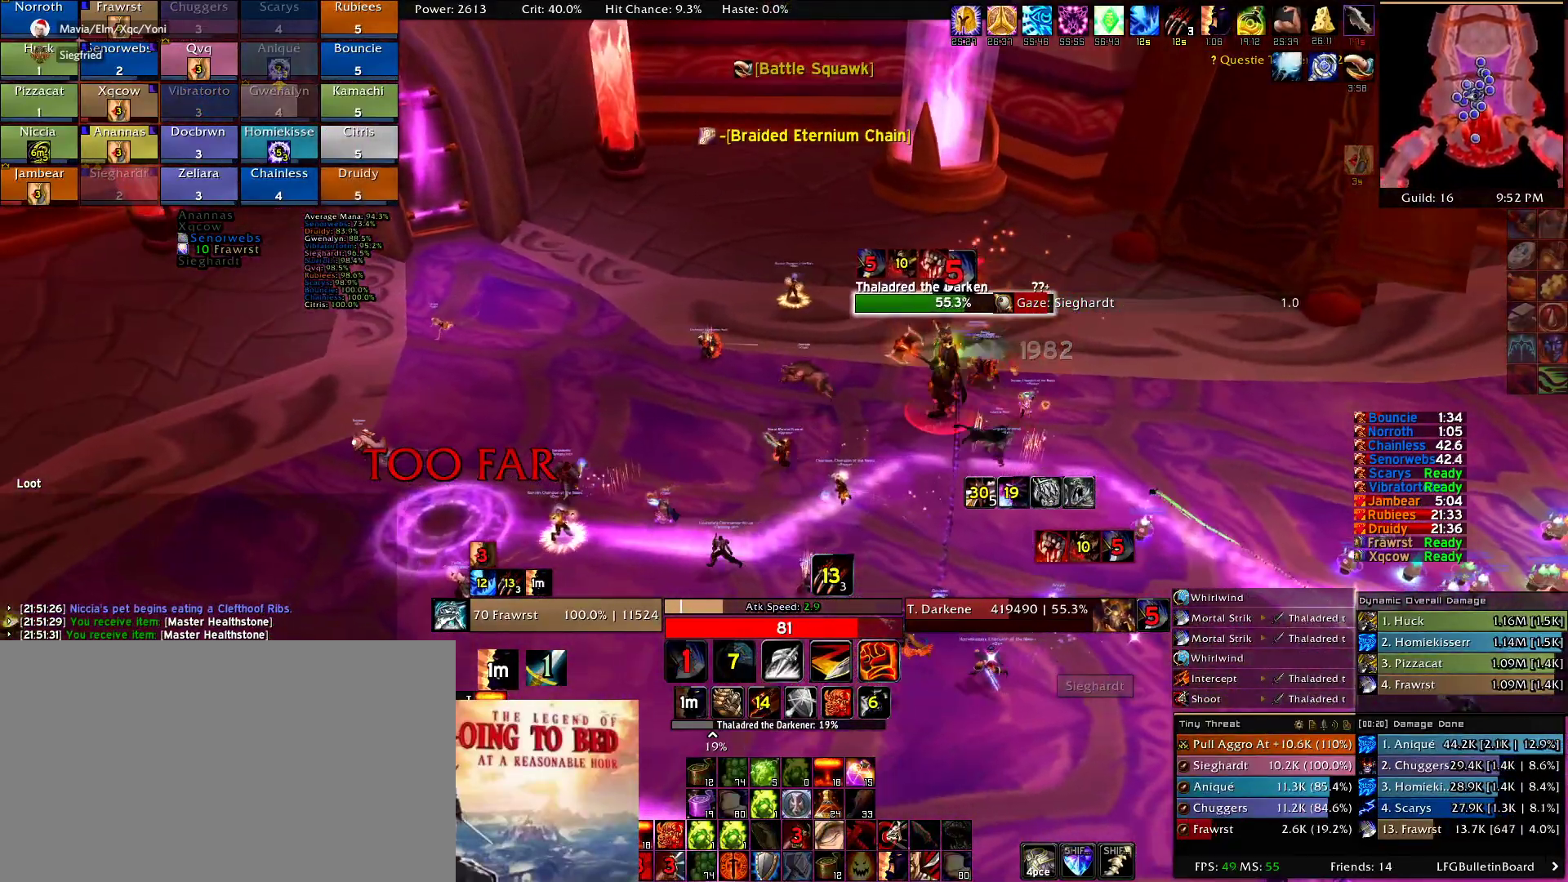
{"keys": ["a", "e"], "mouse": ["right"], "events": [[34, "e", "up"], [117, "e", "down"], [217, "e", "up"], [267, "e", "down"], [400, "e", "up"], [450, "e", "down"]]}
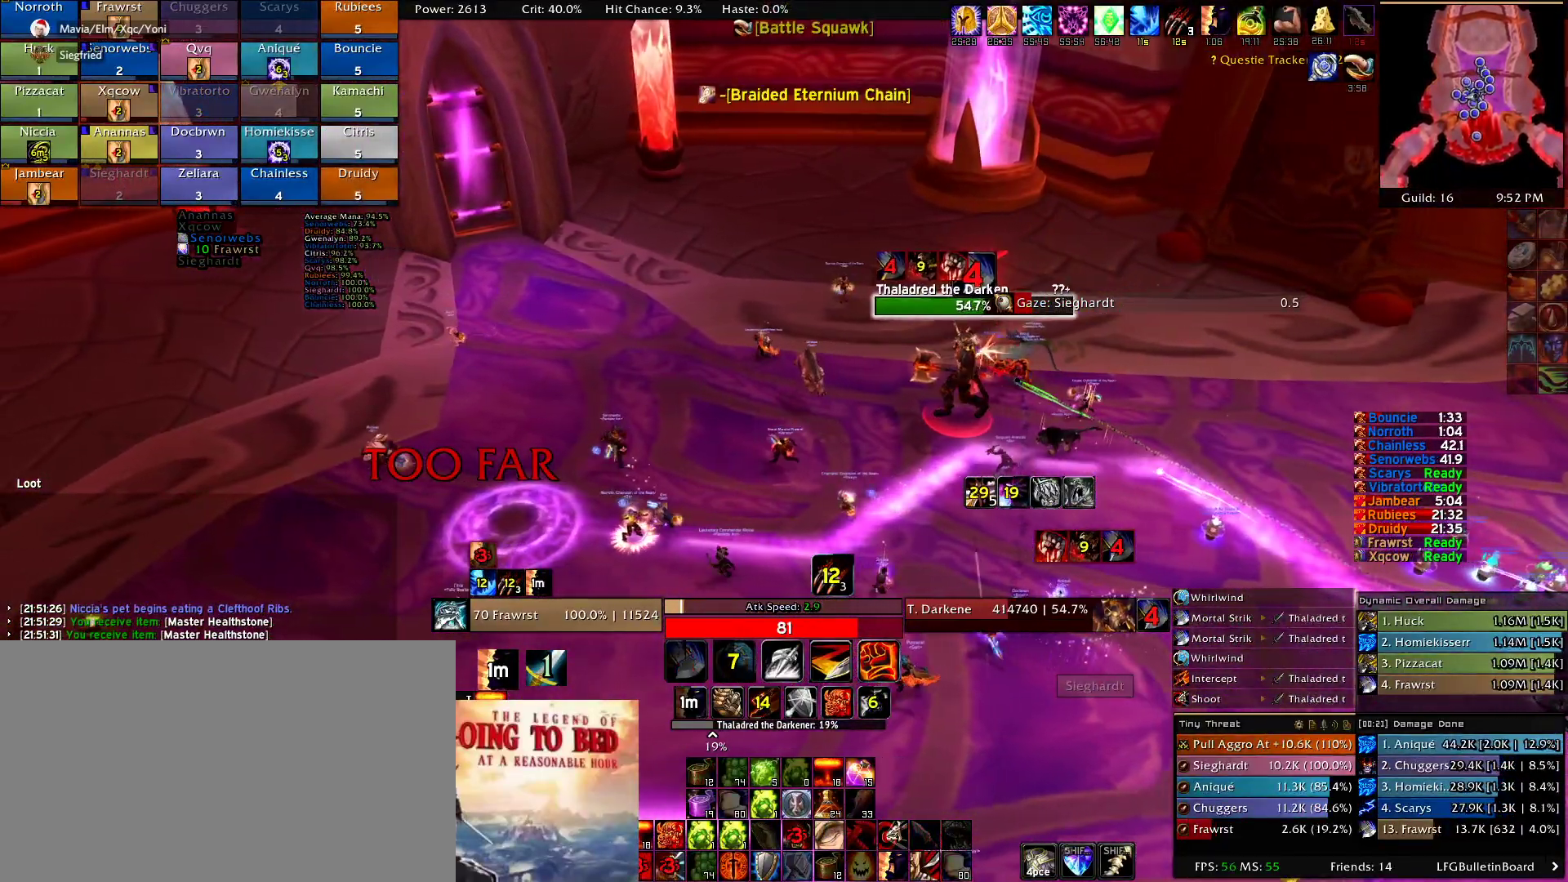
{"keys": ["a"], "mouse": ["right"], "events": [[100, "e", "up"]]}
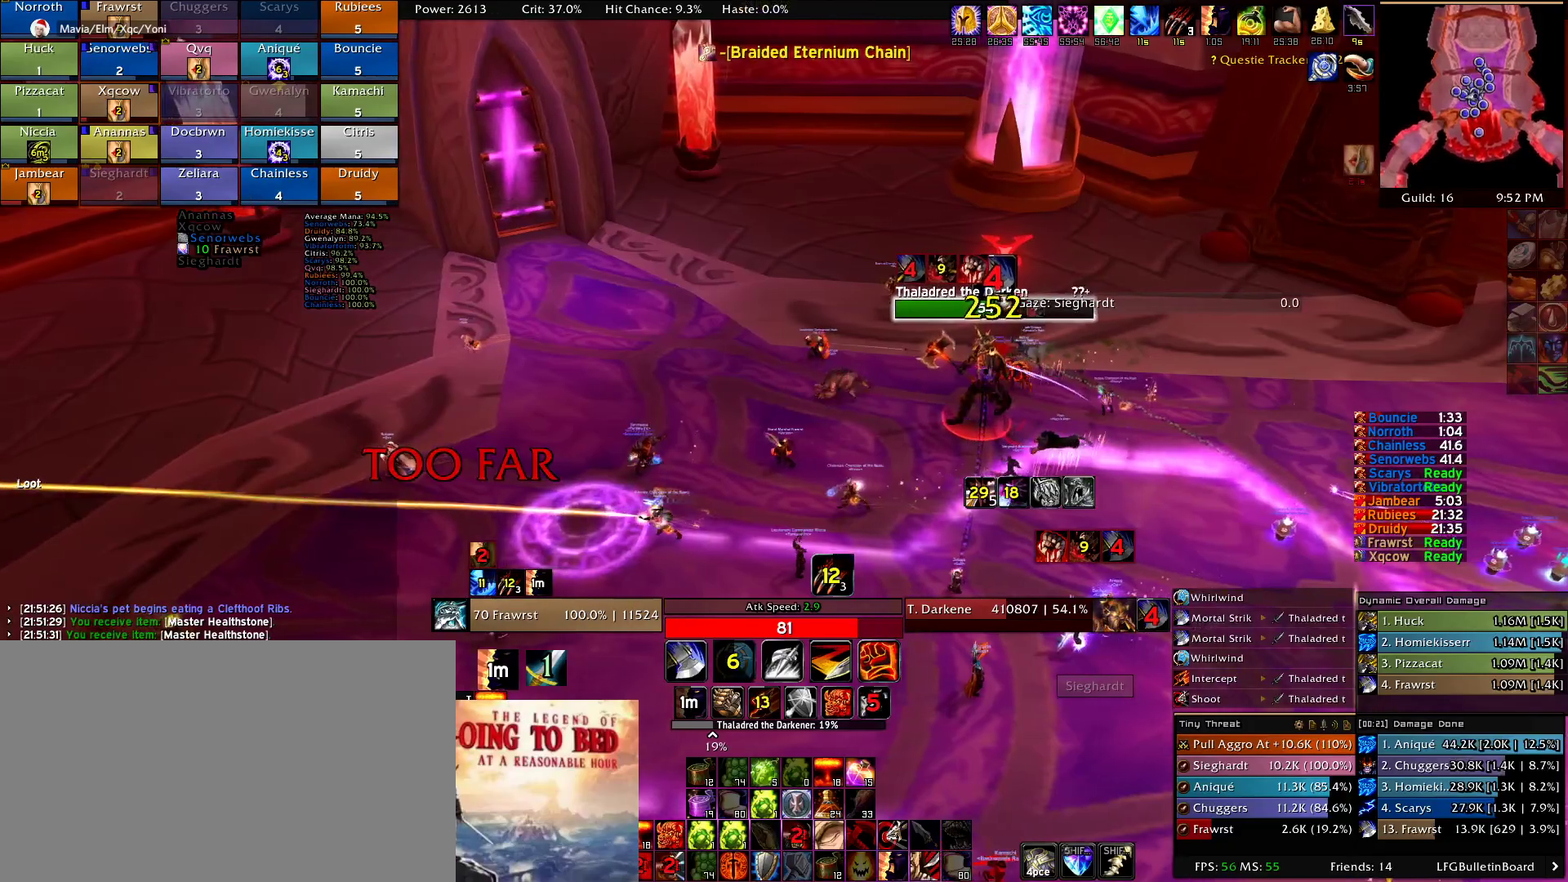
{"keys": ["a"], "mouse": ["right"], "events": []}
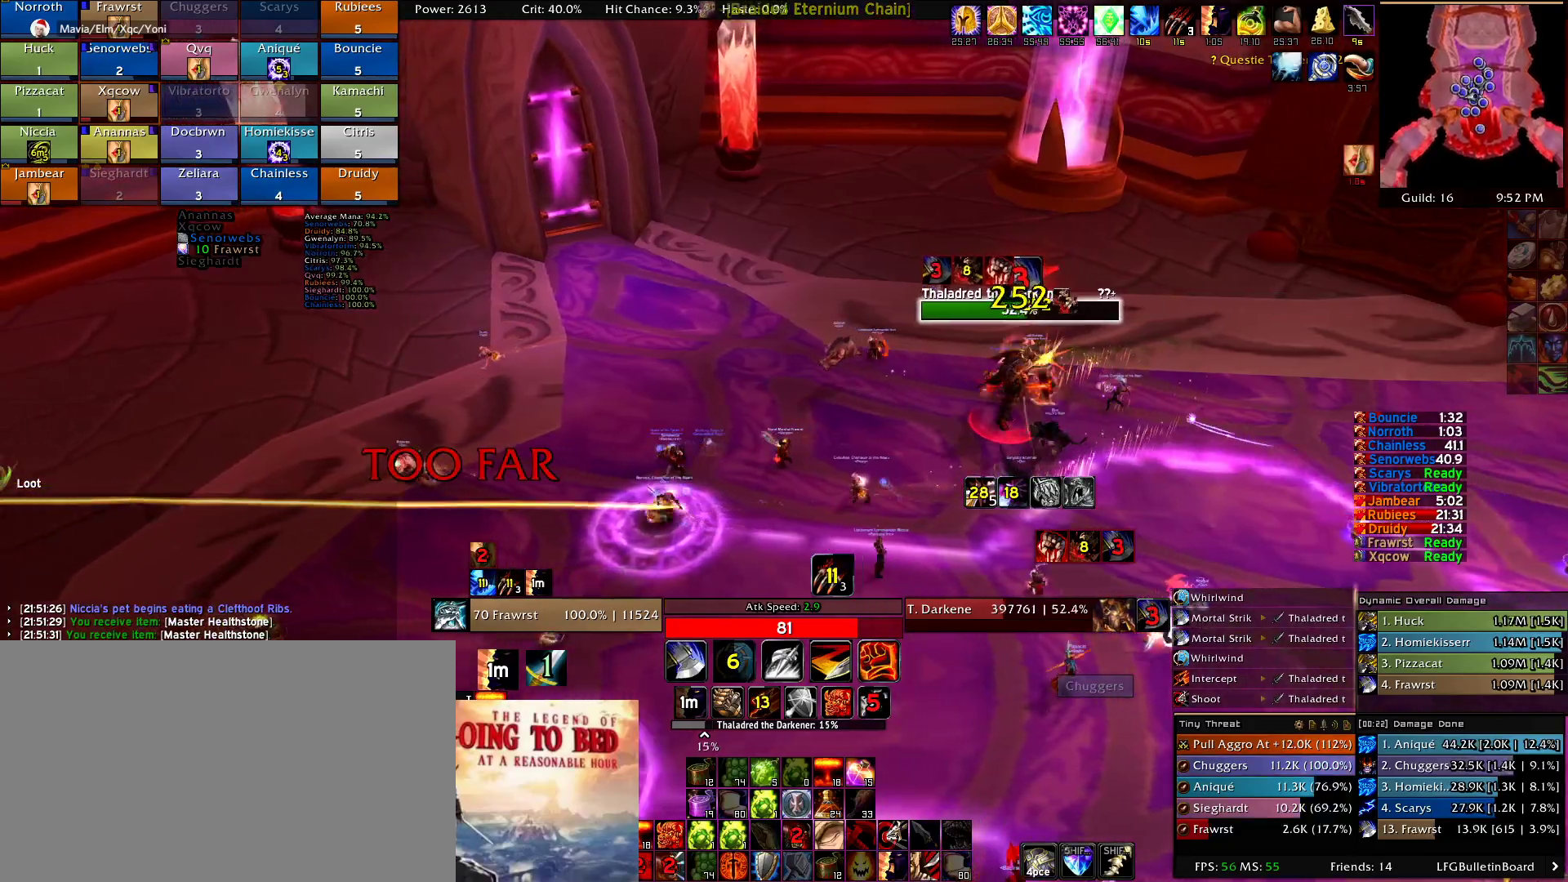
{"keys": ["a"], "mouse": ["right"], "events": []}
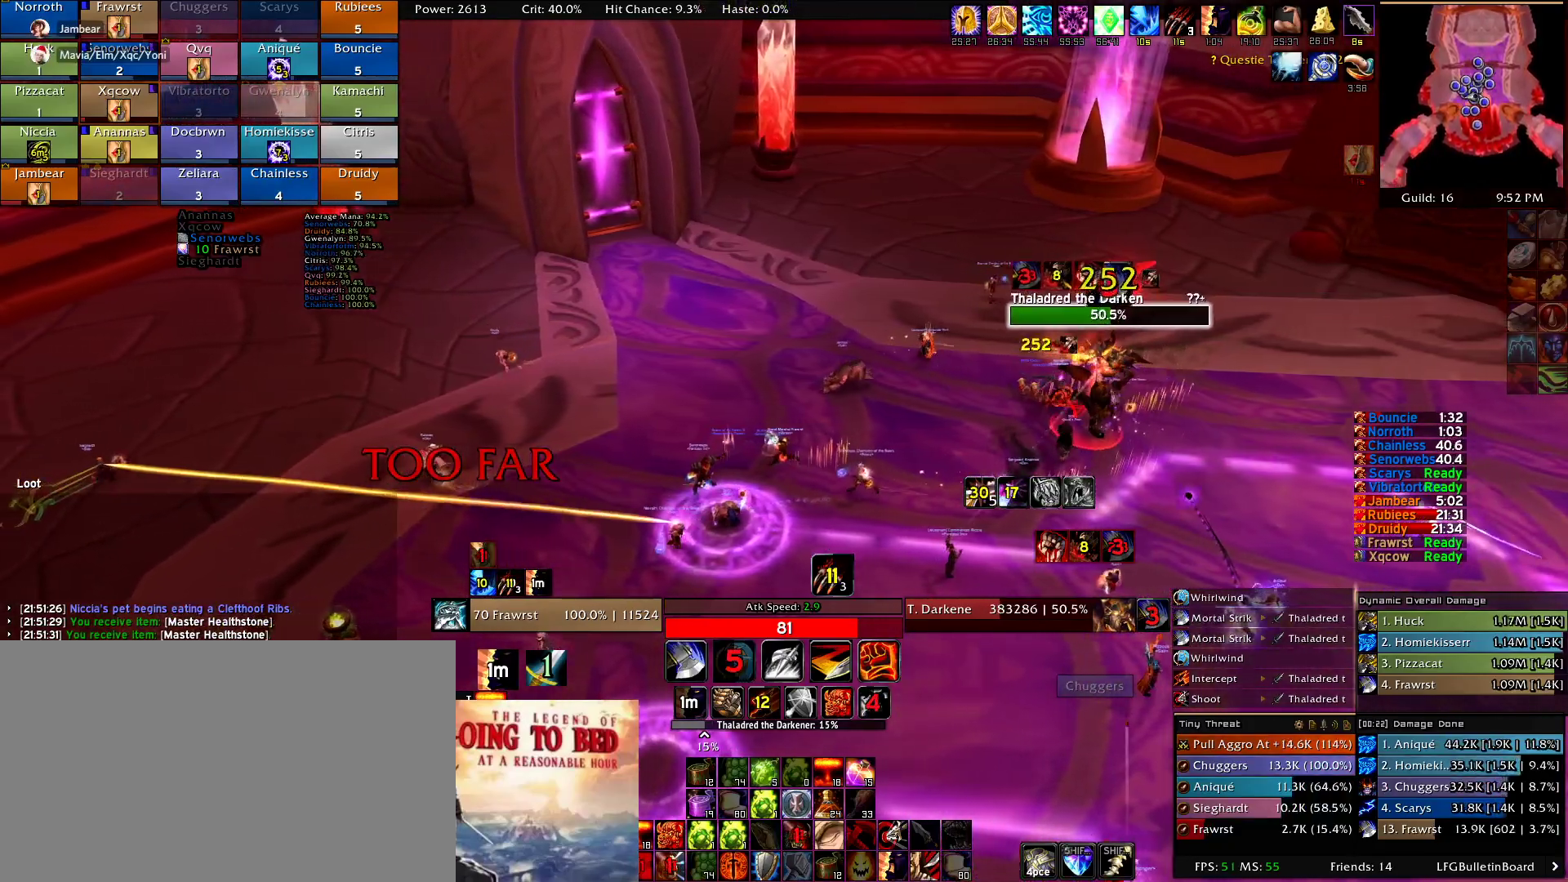
{"keys": ["a"], "mouse": ["right"], "events": []}
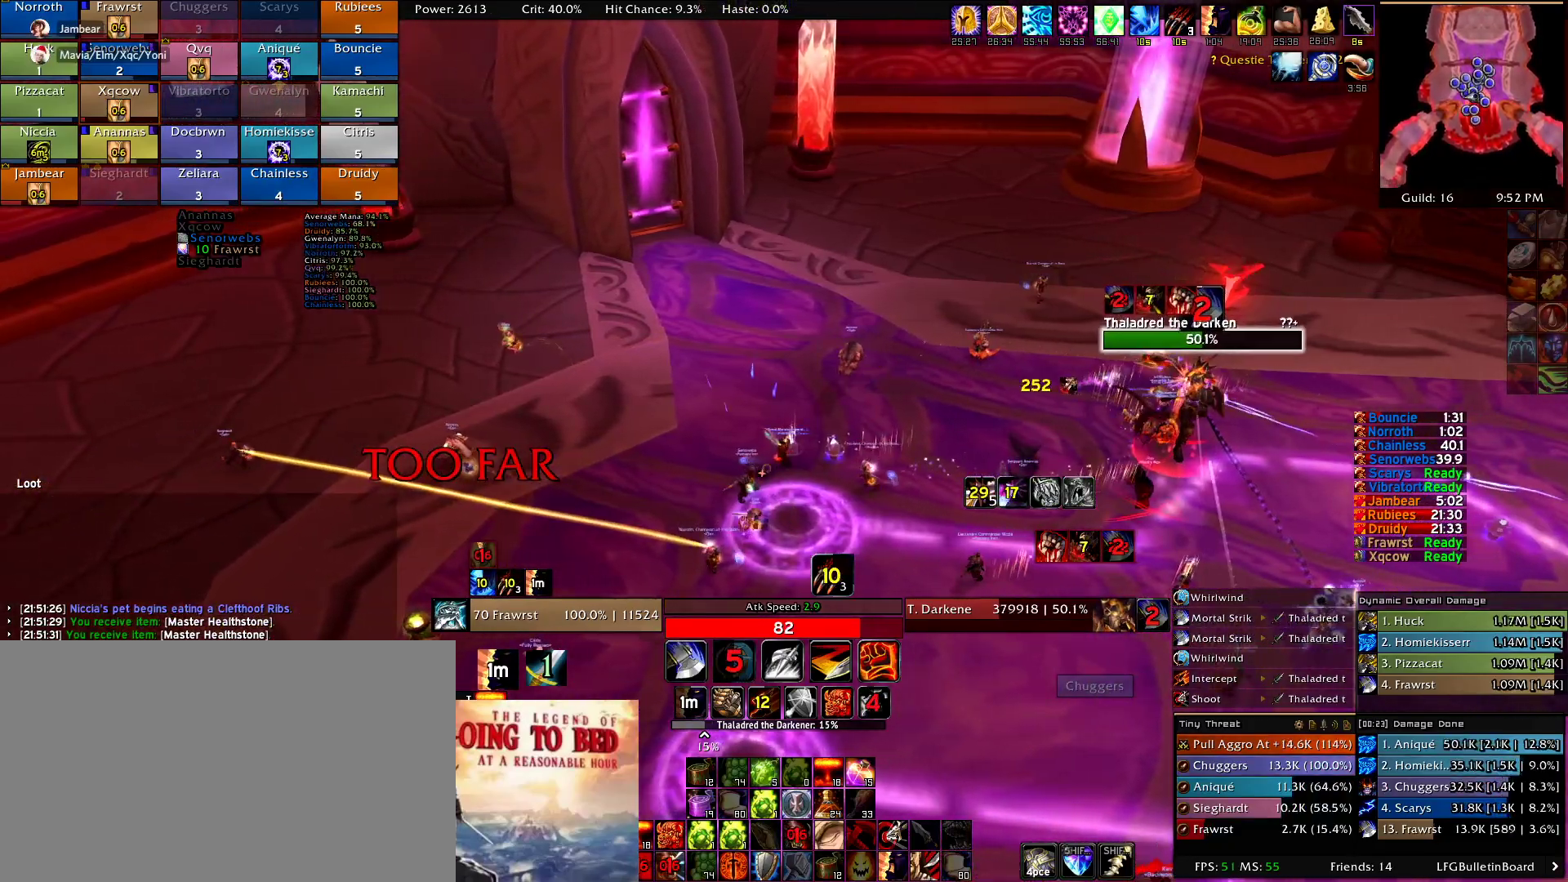
{"keys": ["a"], "mouse": ["right"], "events": []}
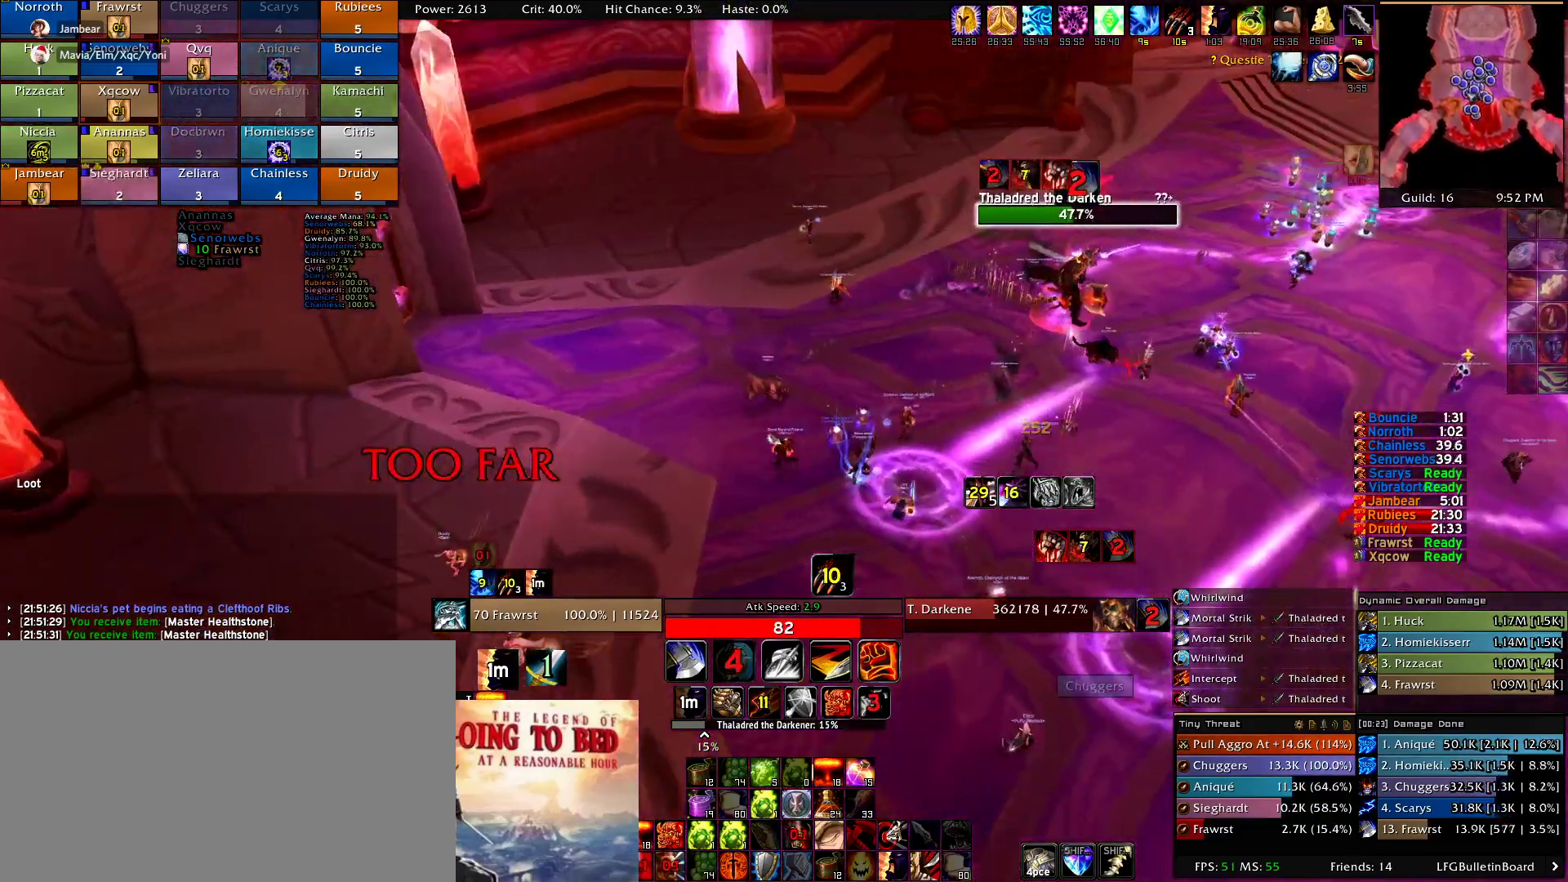
{"keys": ["a", "w"], "mouse": ["right"], "events": [[350, "w", "down"]]}
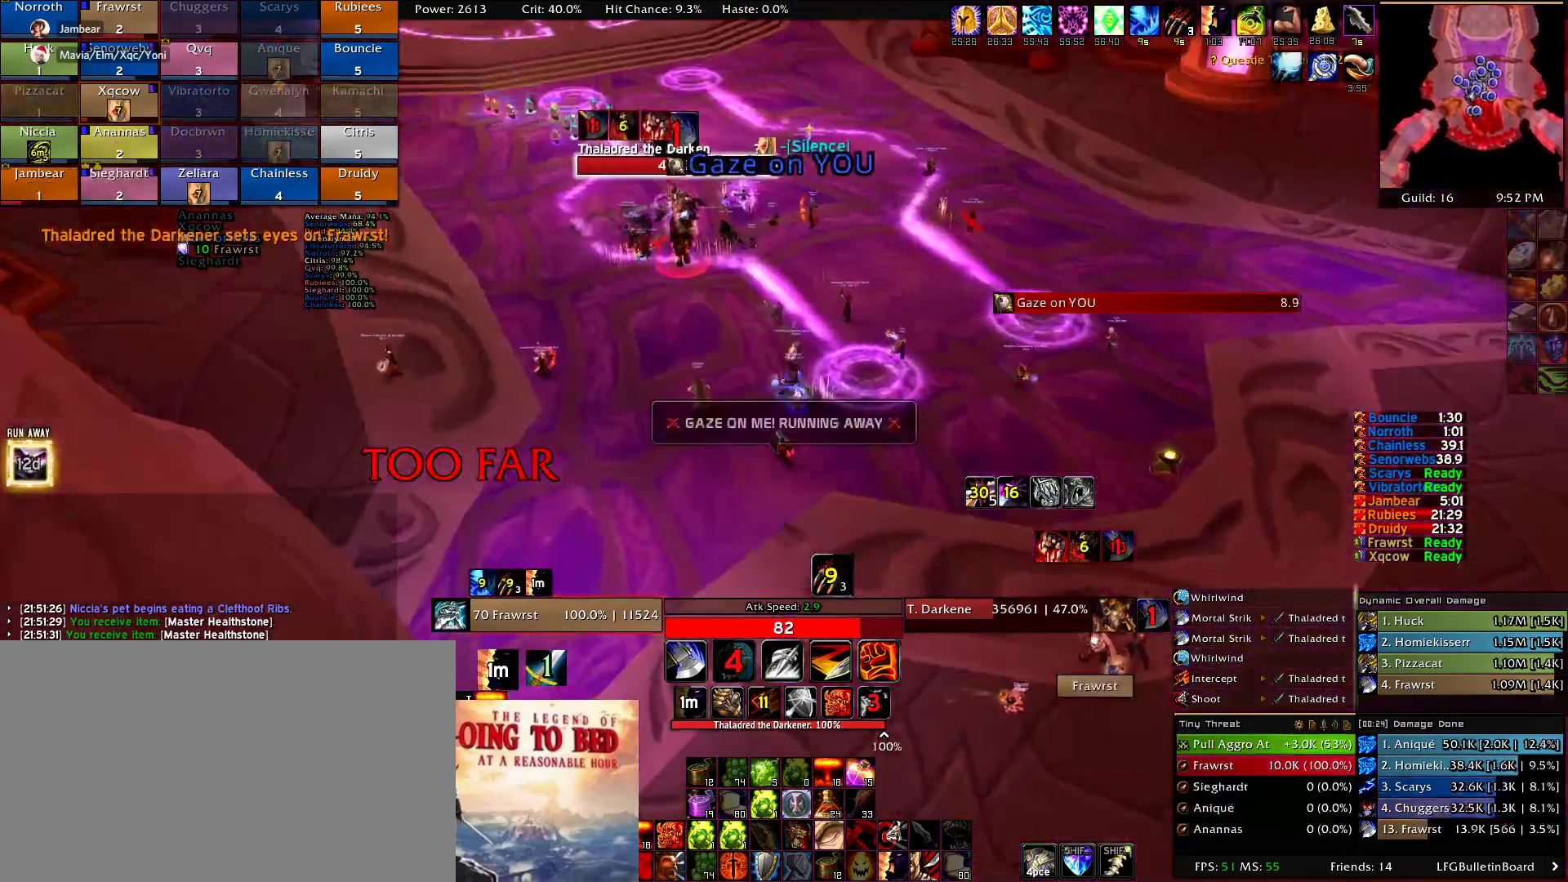
{"keys": ["d"], "mouse": ["right"], "events": [[184, "w", "up"], [334, "a", "up"], [367, "d", "down"]]}
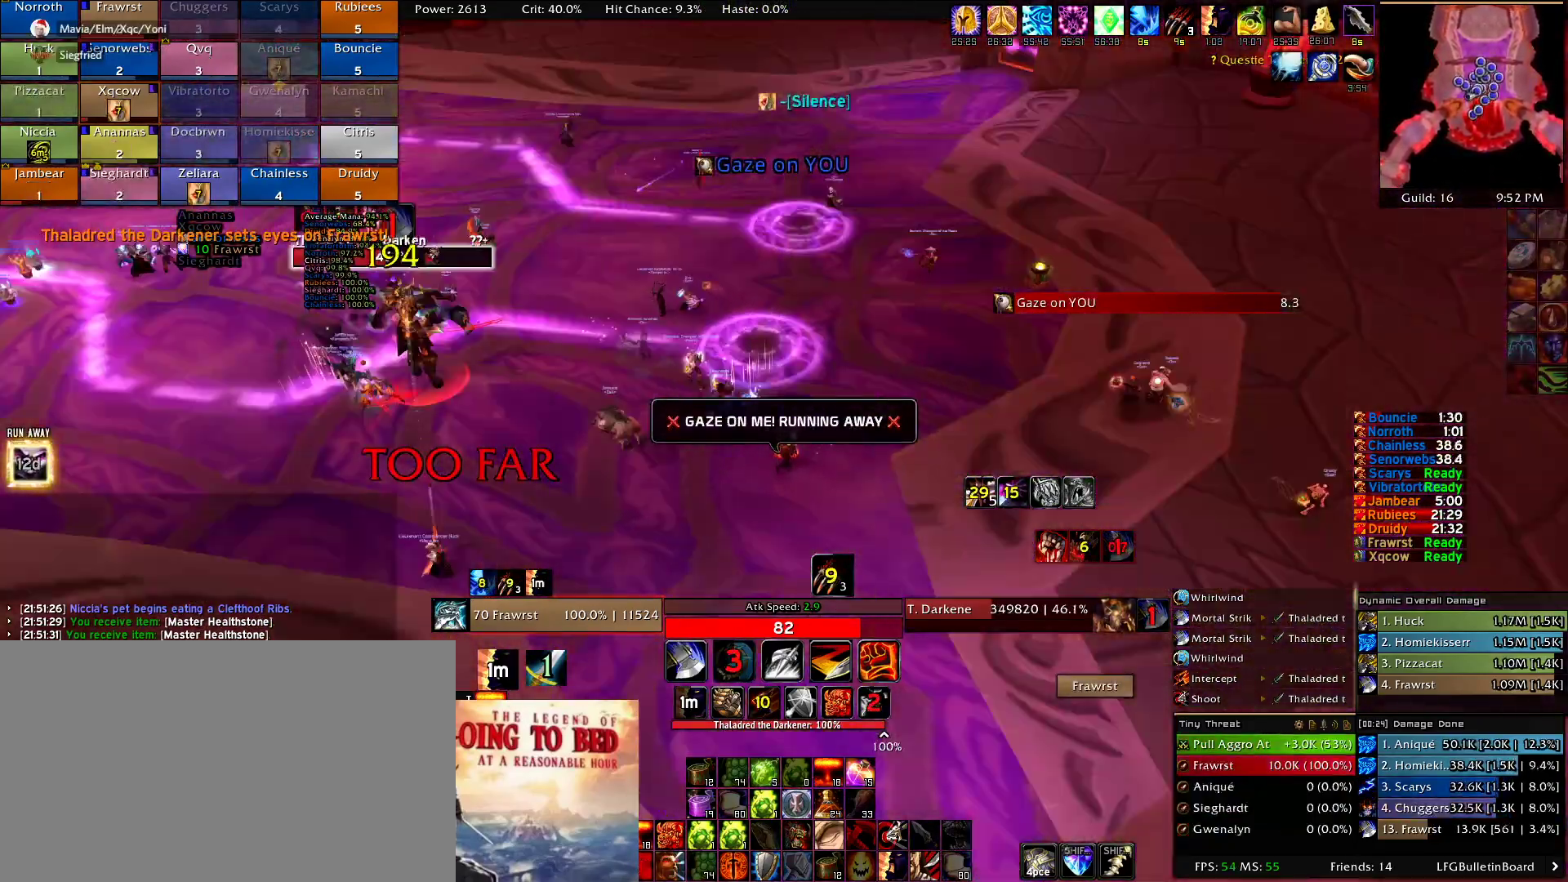
{"keys": ["d"], "mouse": ["right"], "events": []}
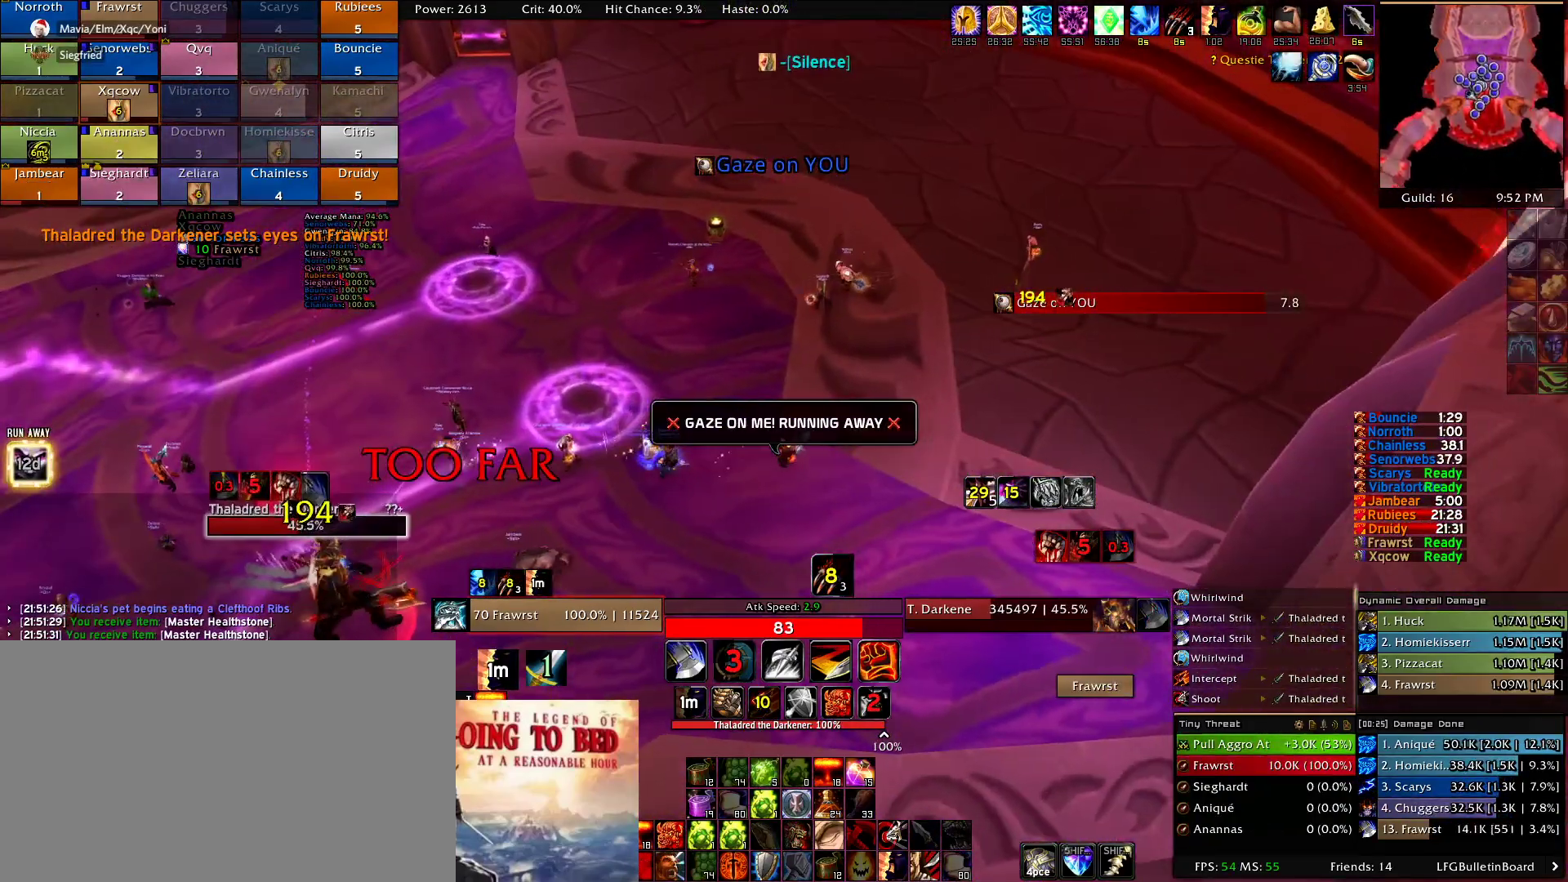
{"keys": ["d"], "mouse": ["right"], "events": []}
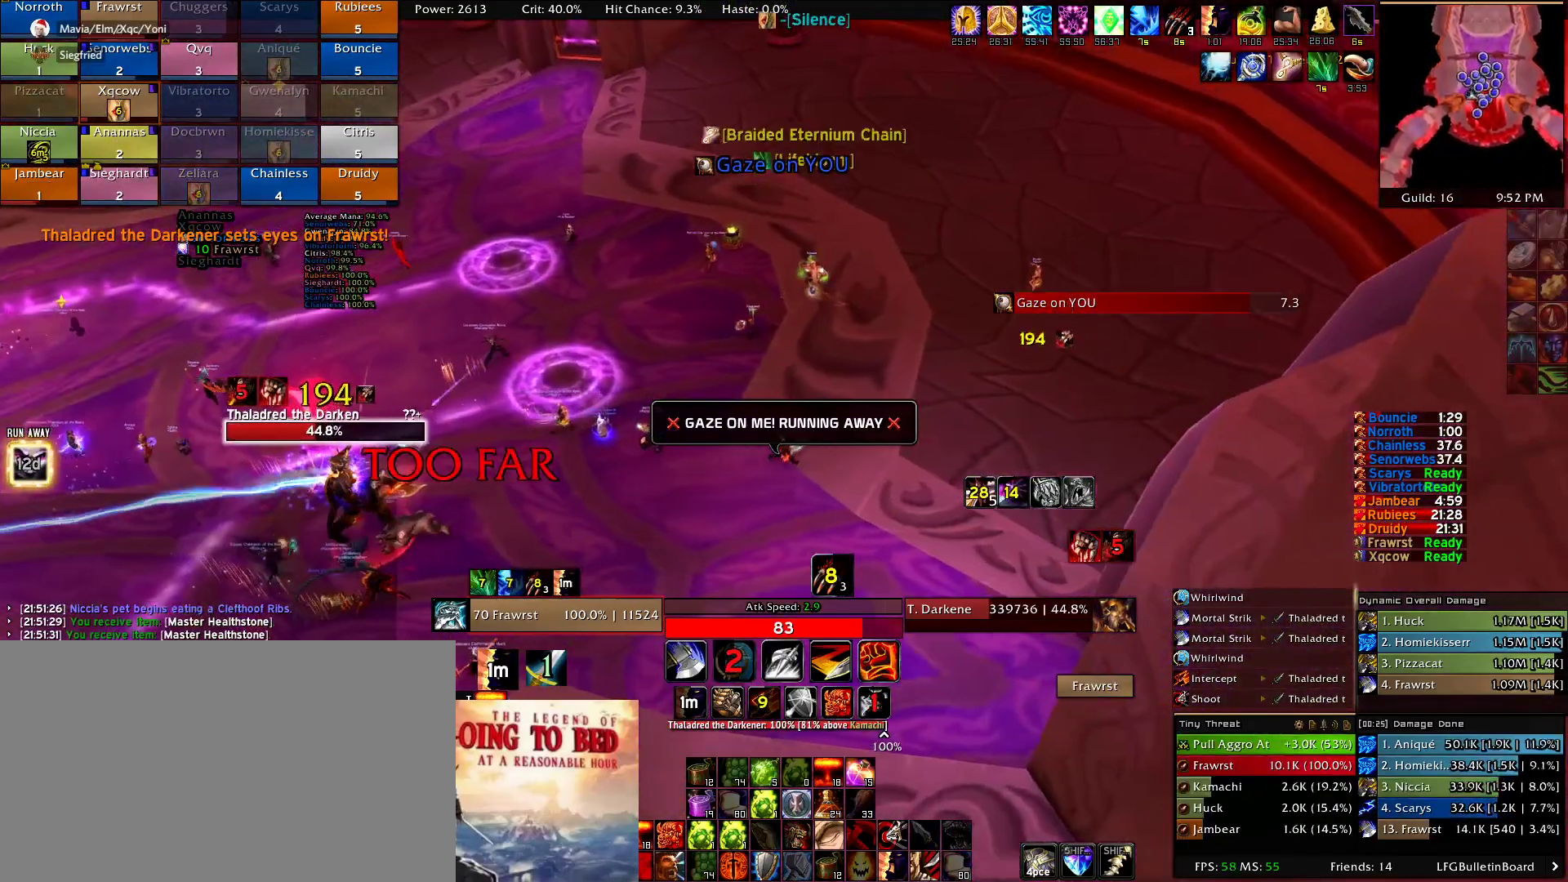
{"keys": ["d"], "mouse": ["right"], "events": []}
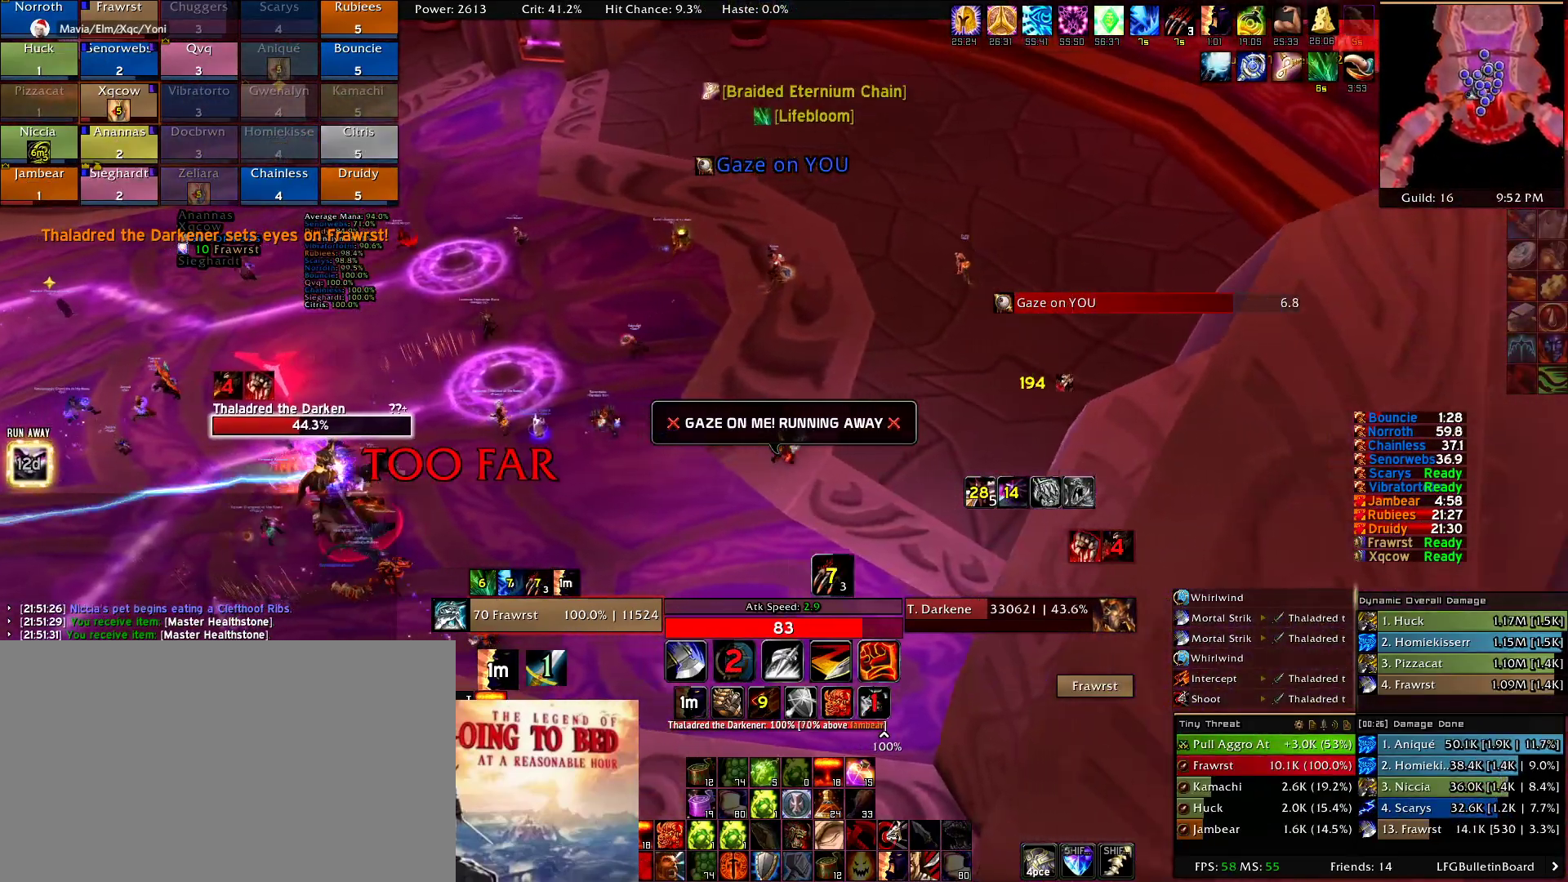
{"keys": ["d"], "mouse": ["left"], "events": [[67, "mouse_right", "up"], [150, "mouse_left", "down"]]}
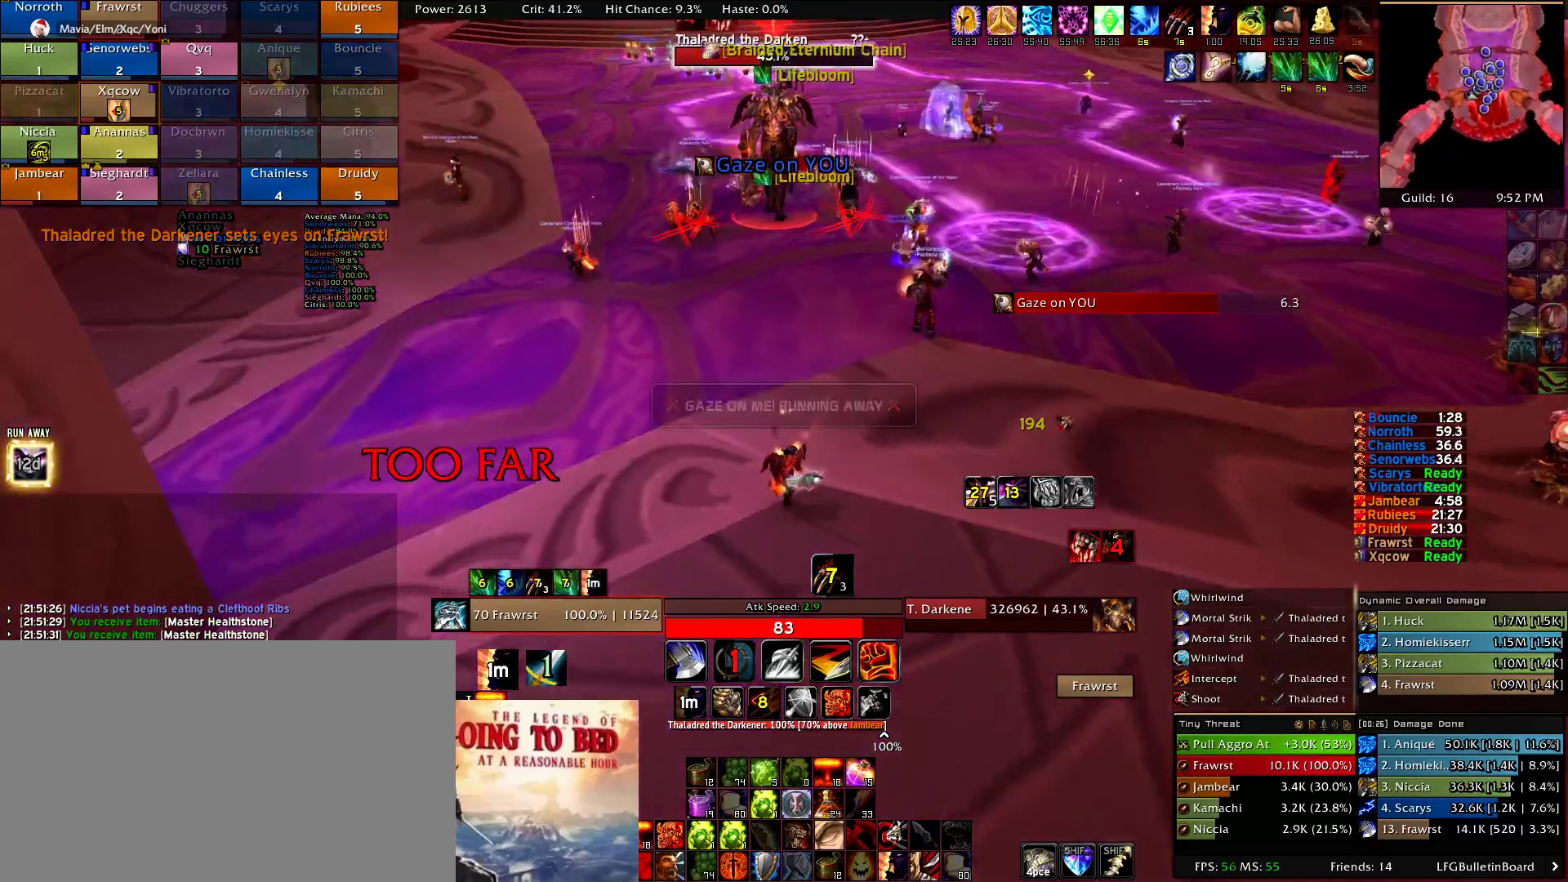
{"keys": ["d"], "mouse": [], "events": [[267, "mouse_left", "up"]]}
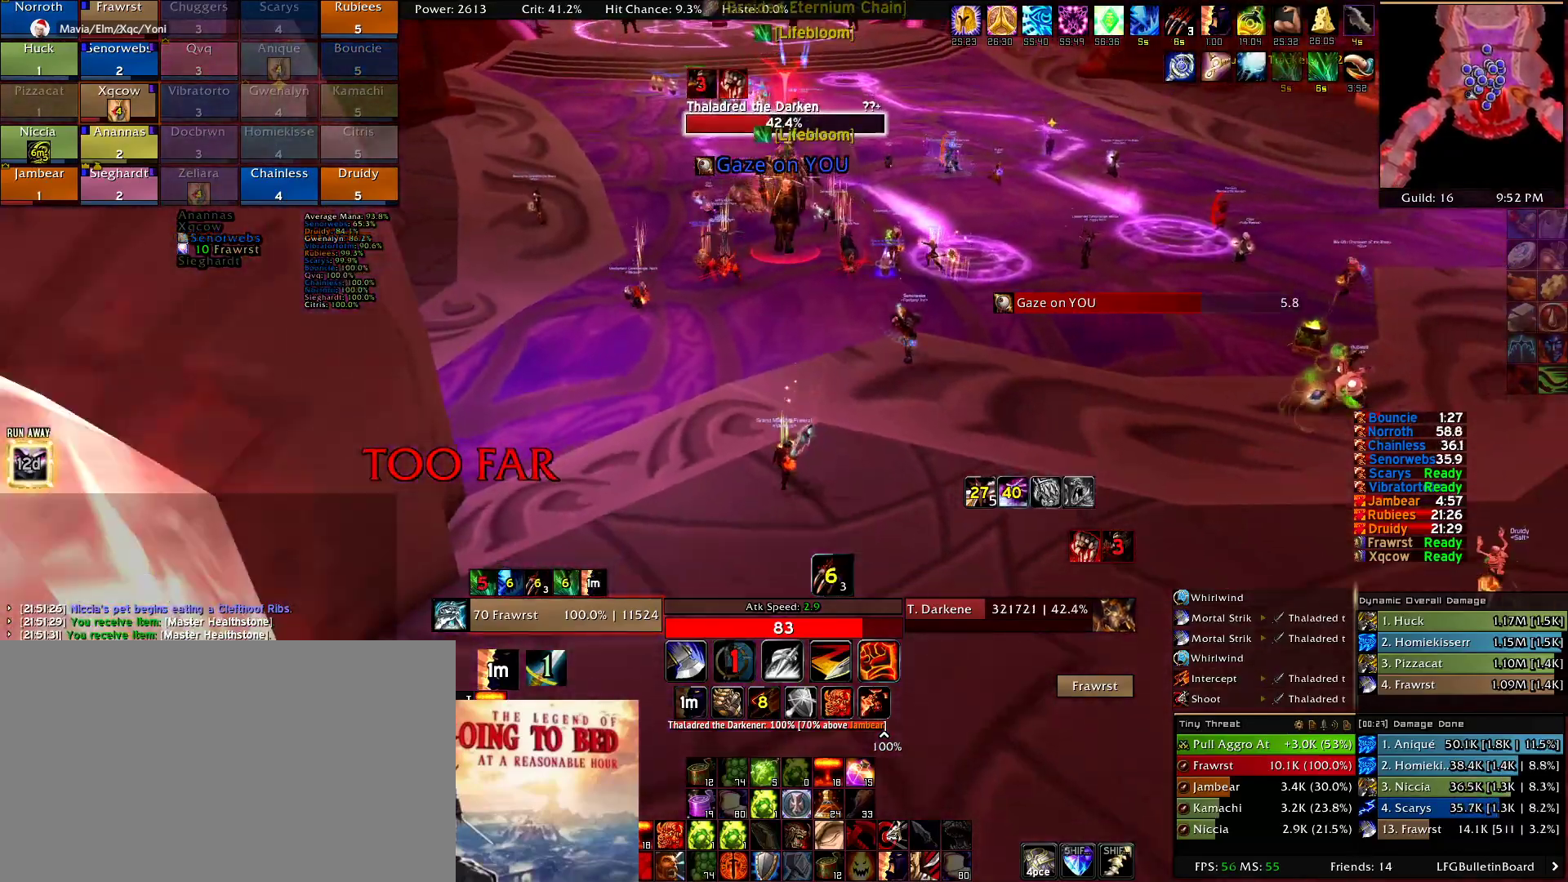
{"keys": ["d"], "mouse": [], "events": []}
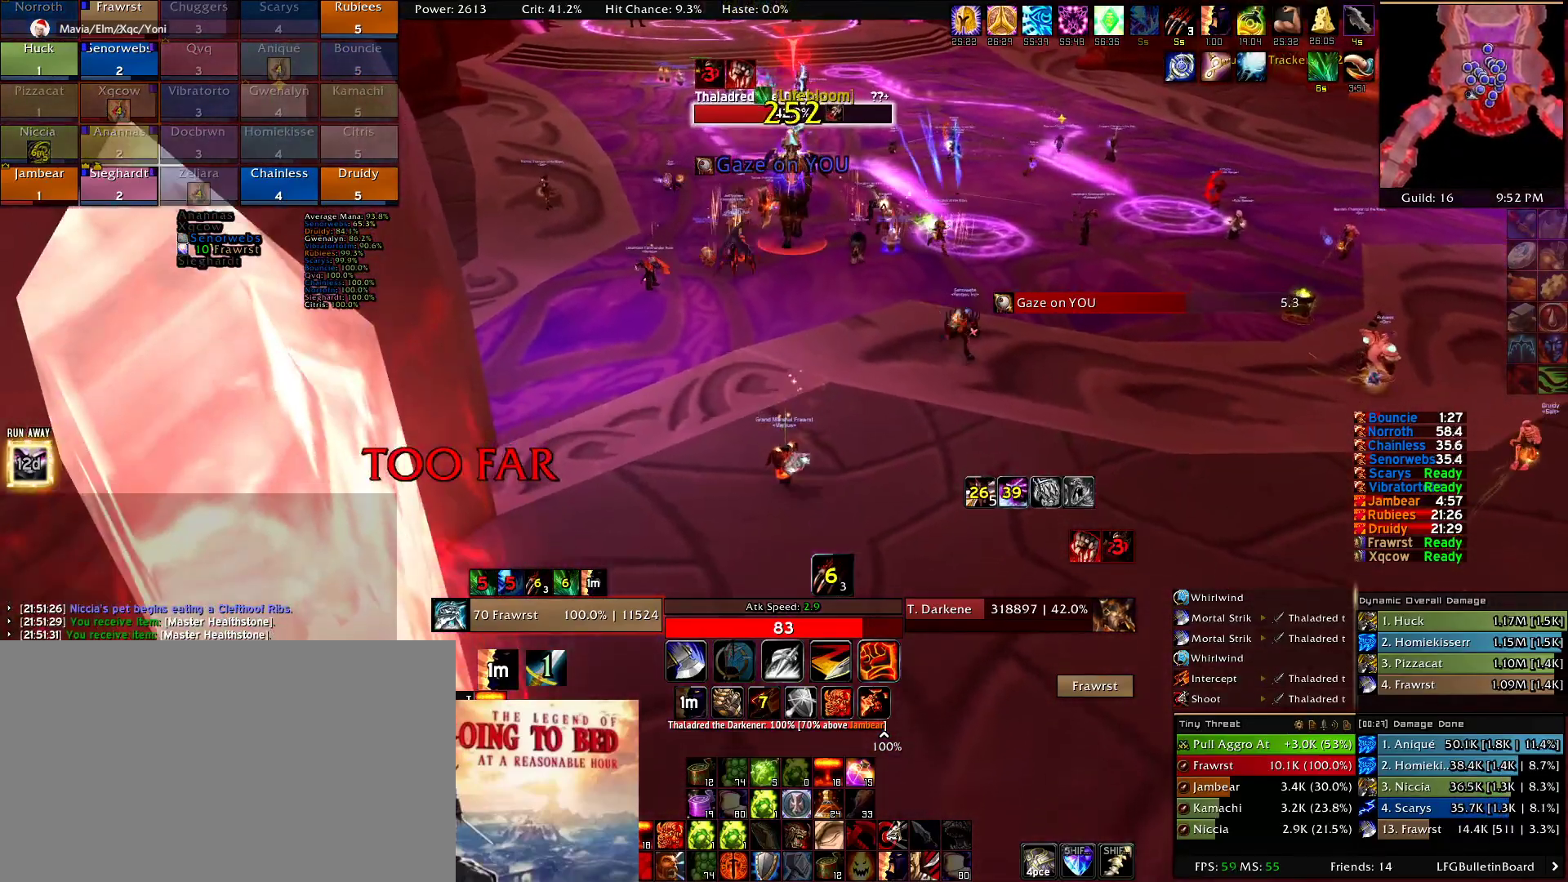
{"keys": ["d"], "mouse": ["right"], "events": [[200, "mouse_right", "down"]]}
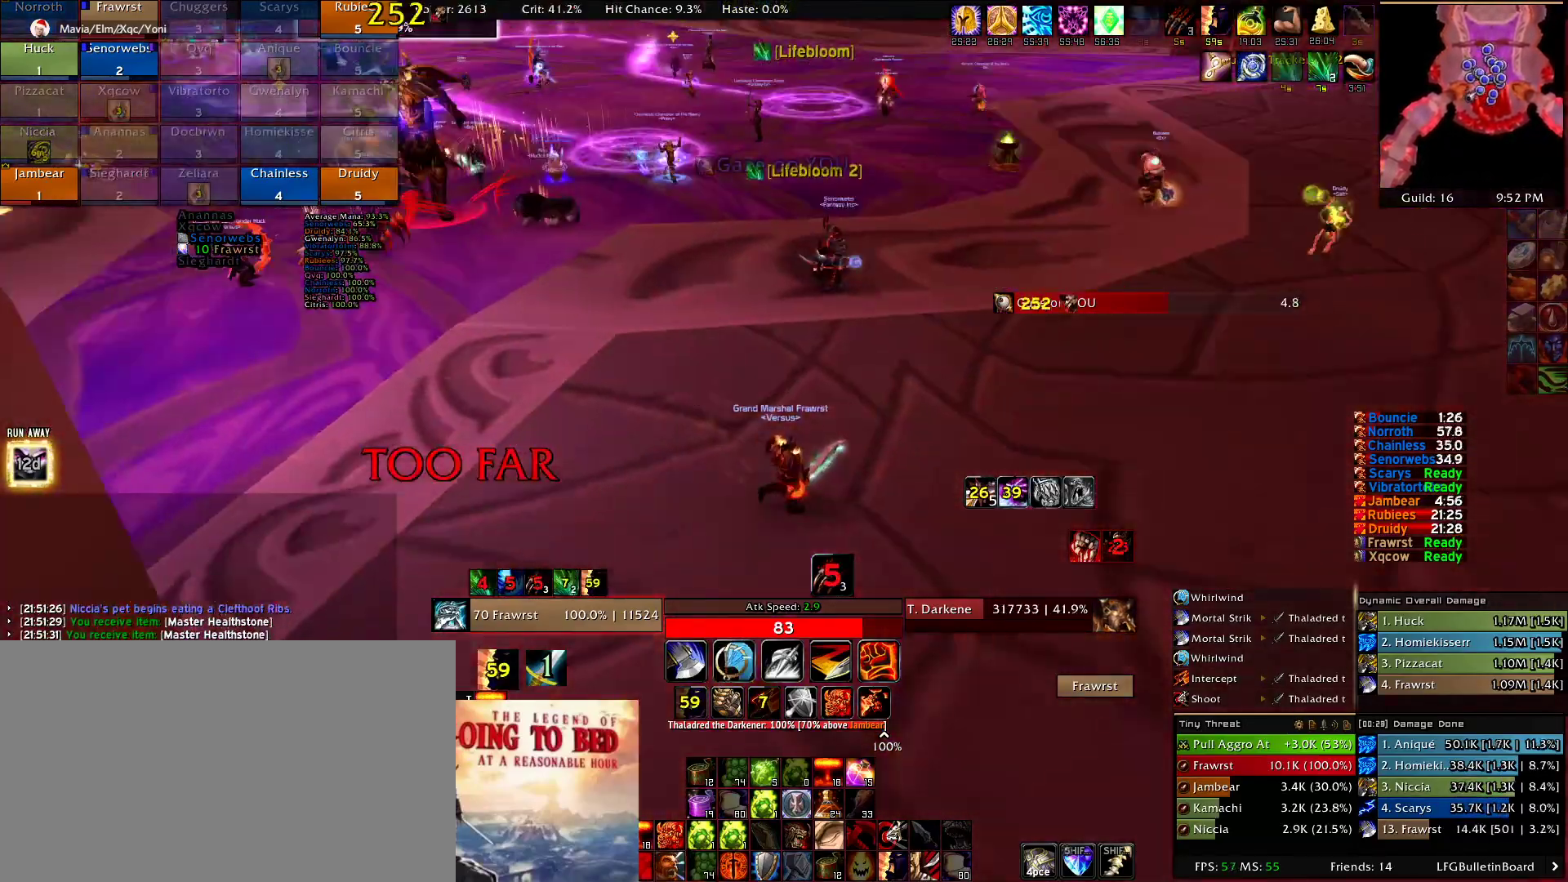
{"keys": ["d"], "mouse": ["right"], "events": []}
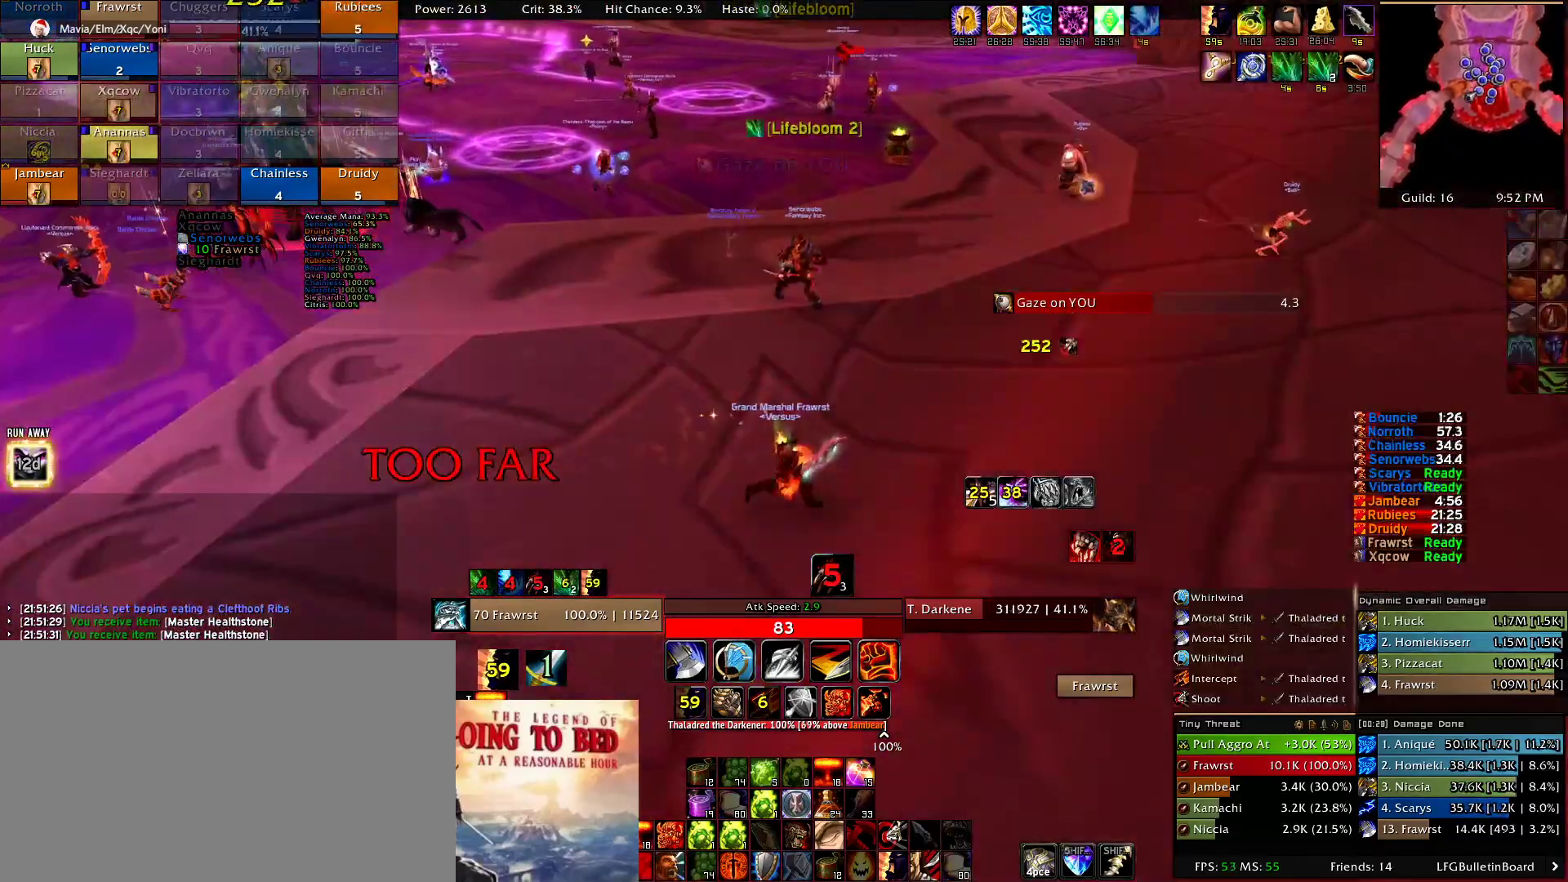
{"keys": ["d"], "mouse": ["right"], "events": []}
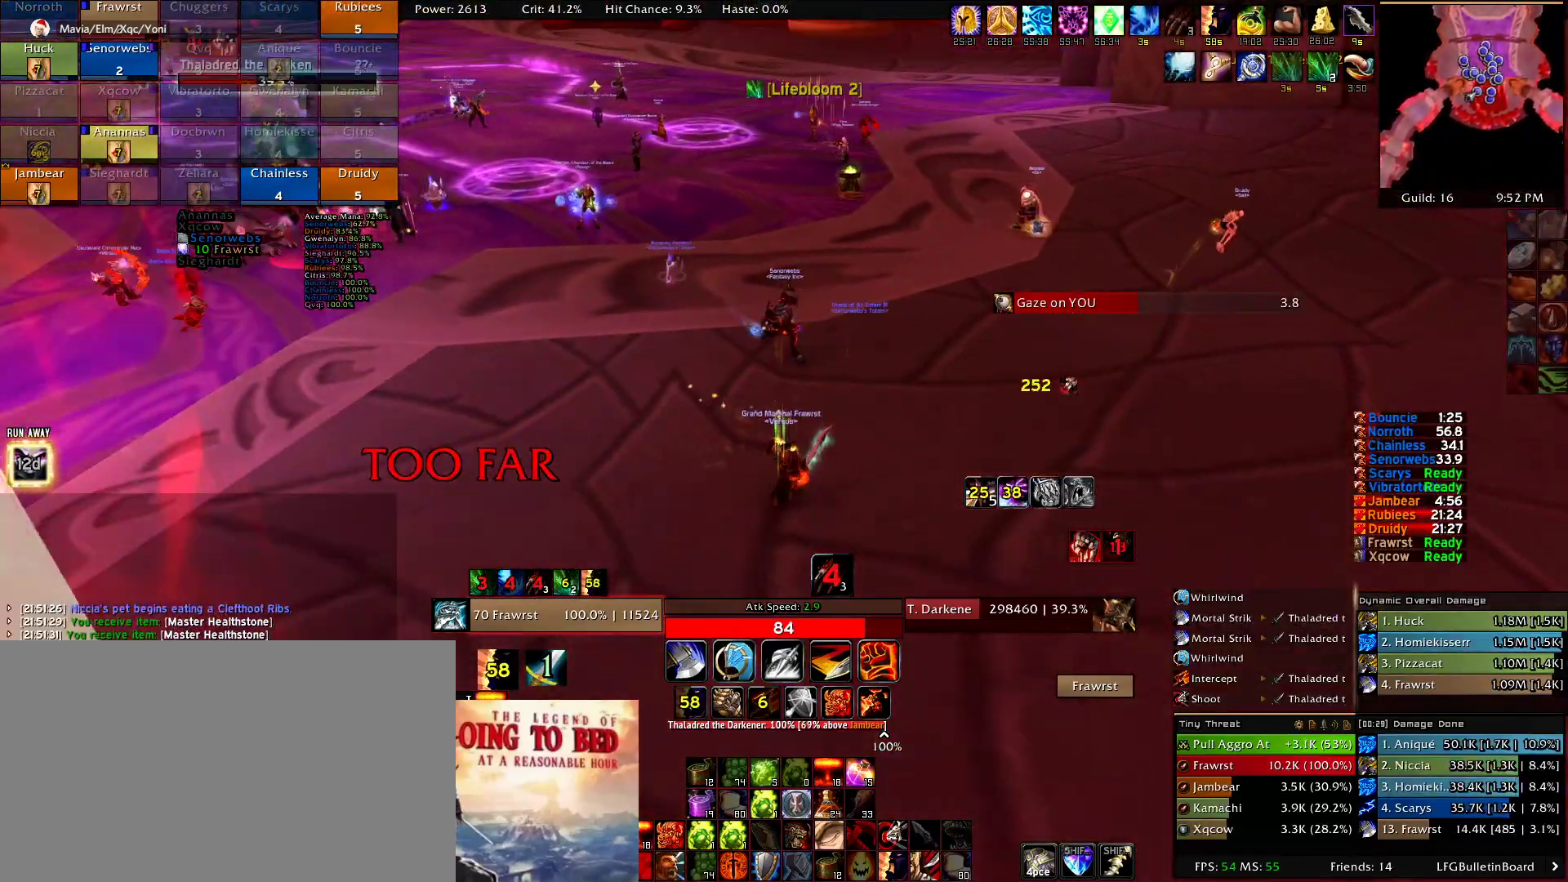
{"keys": ["d"], "mouse": ["right"], "events": []}
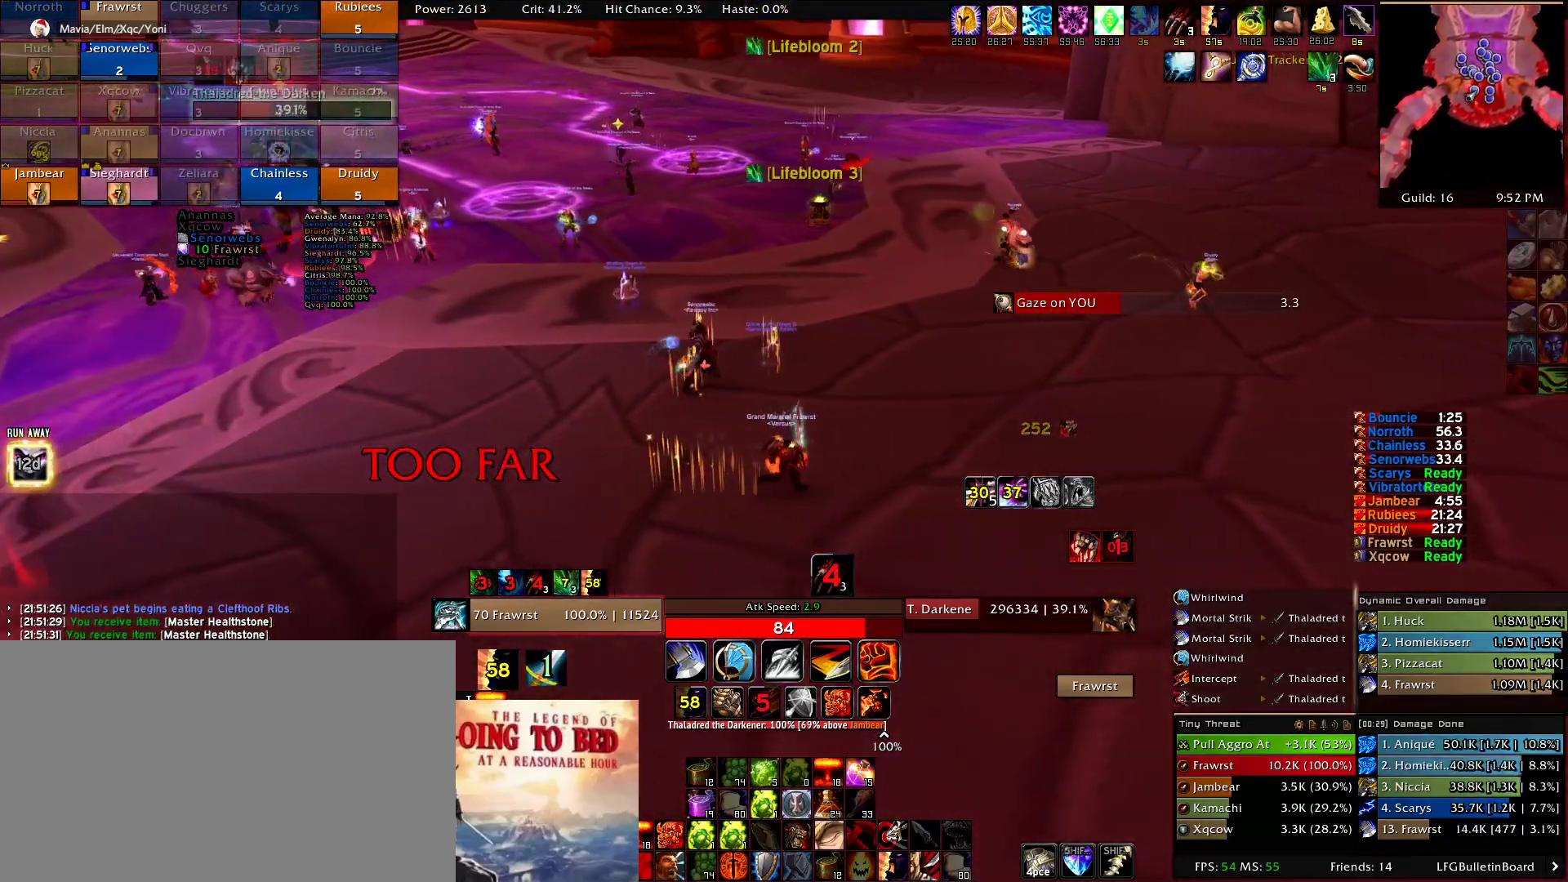
{"keys": ["d"], "mouse": ["right"], "events": []}
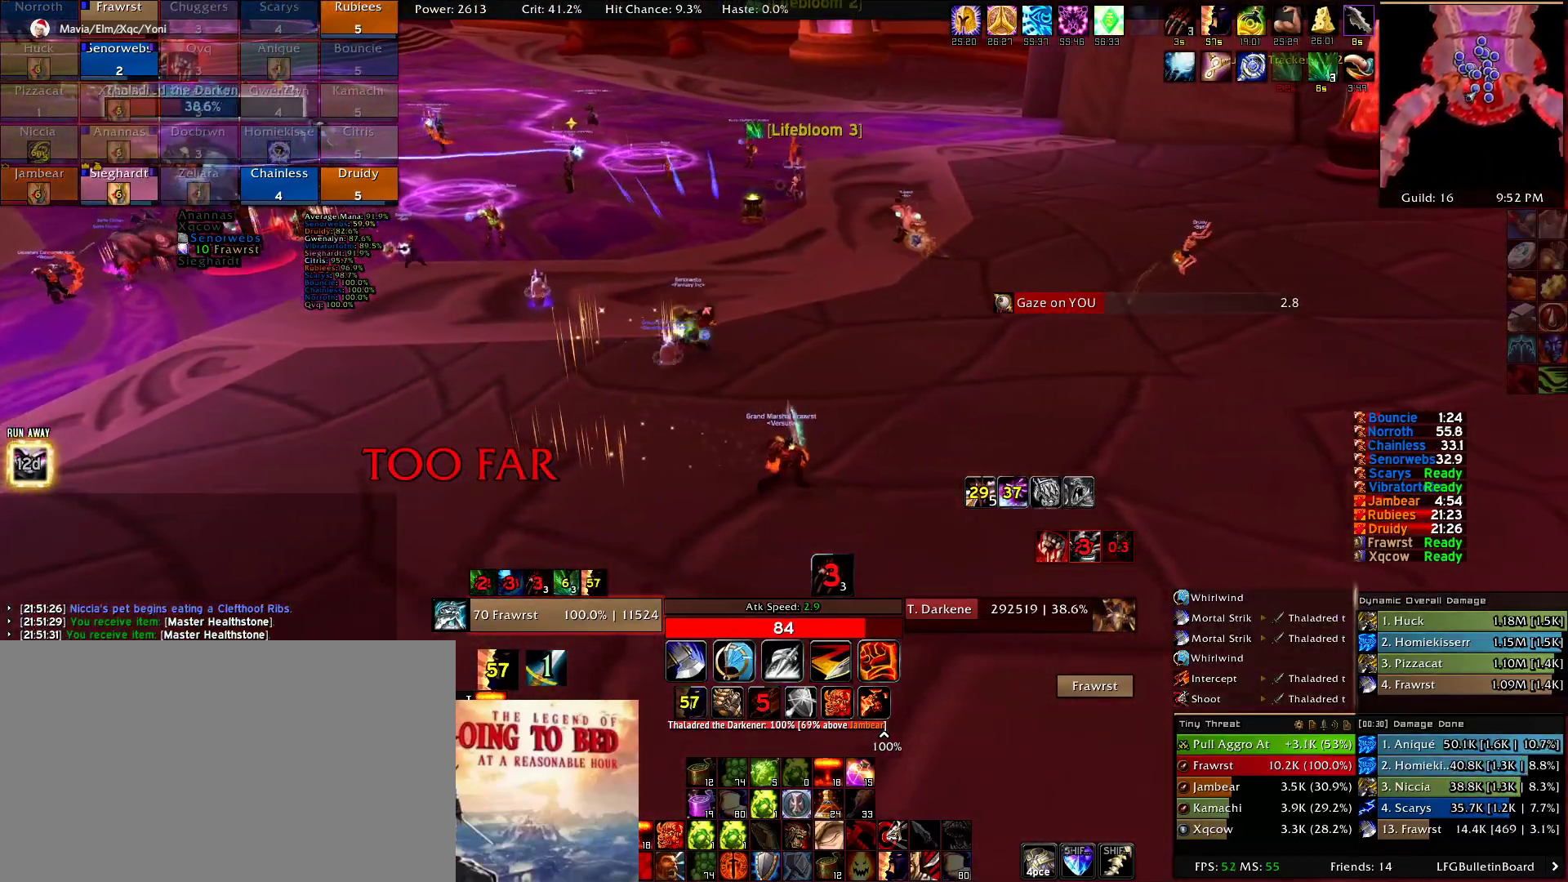
{"keys": ["d"], "mouse": ["right"], "events": []}
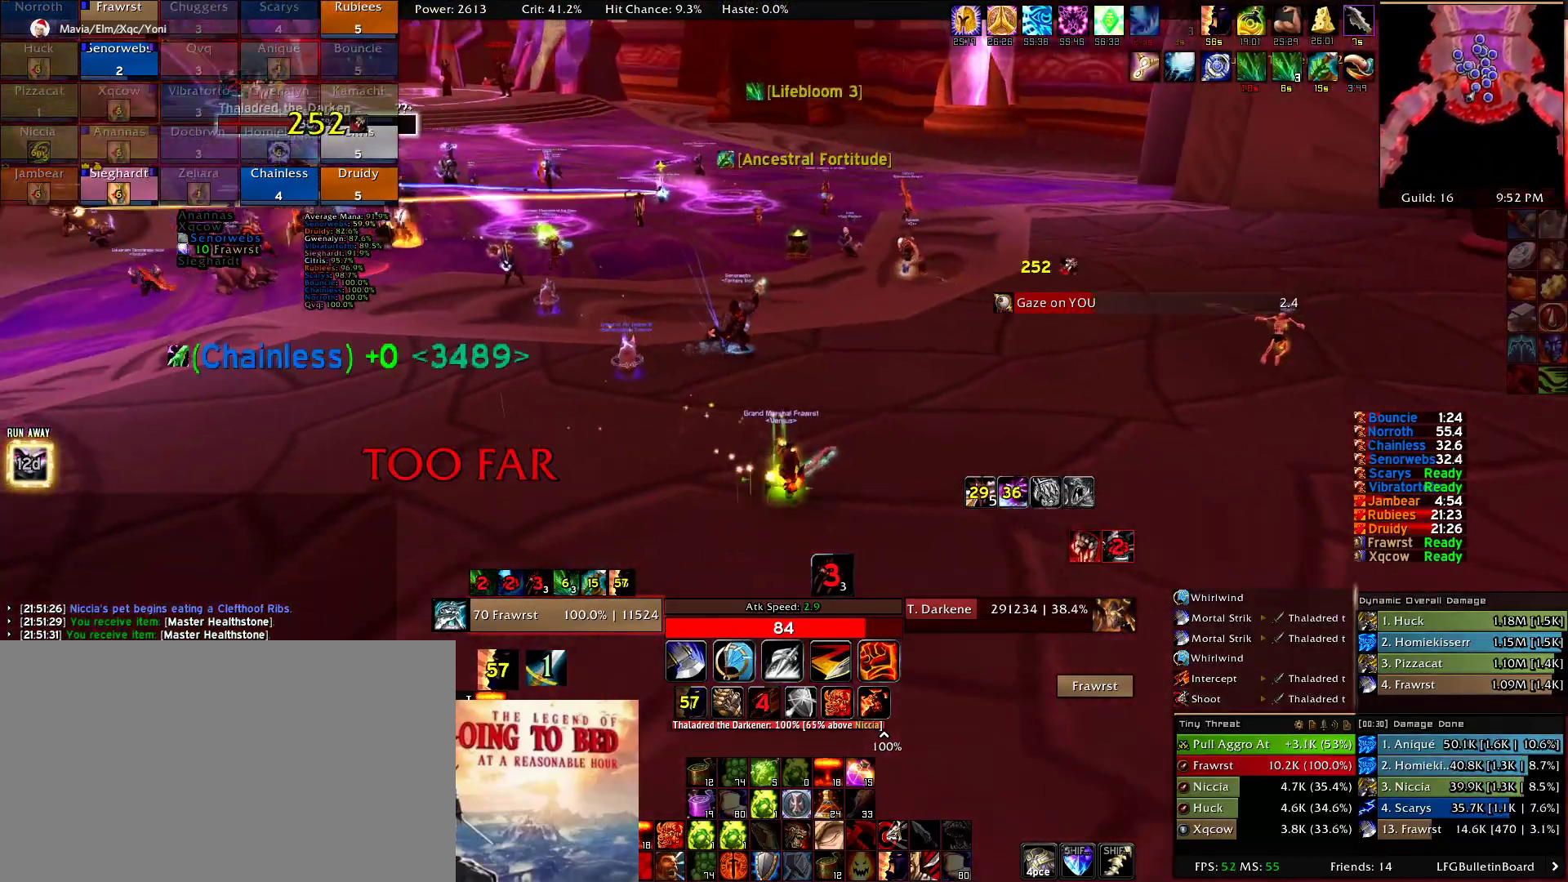
{"keys": ["d"], "mouse": ["right"], "events": []}
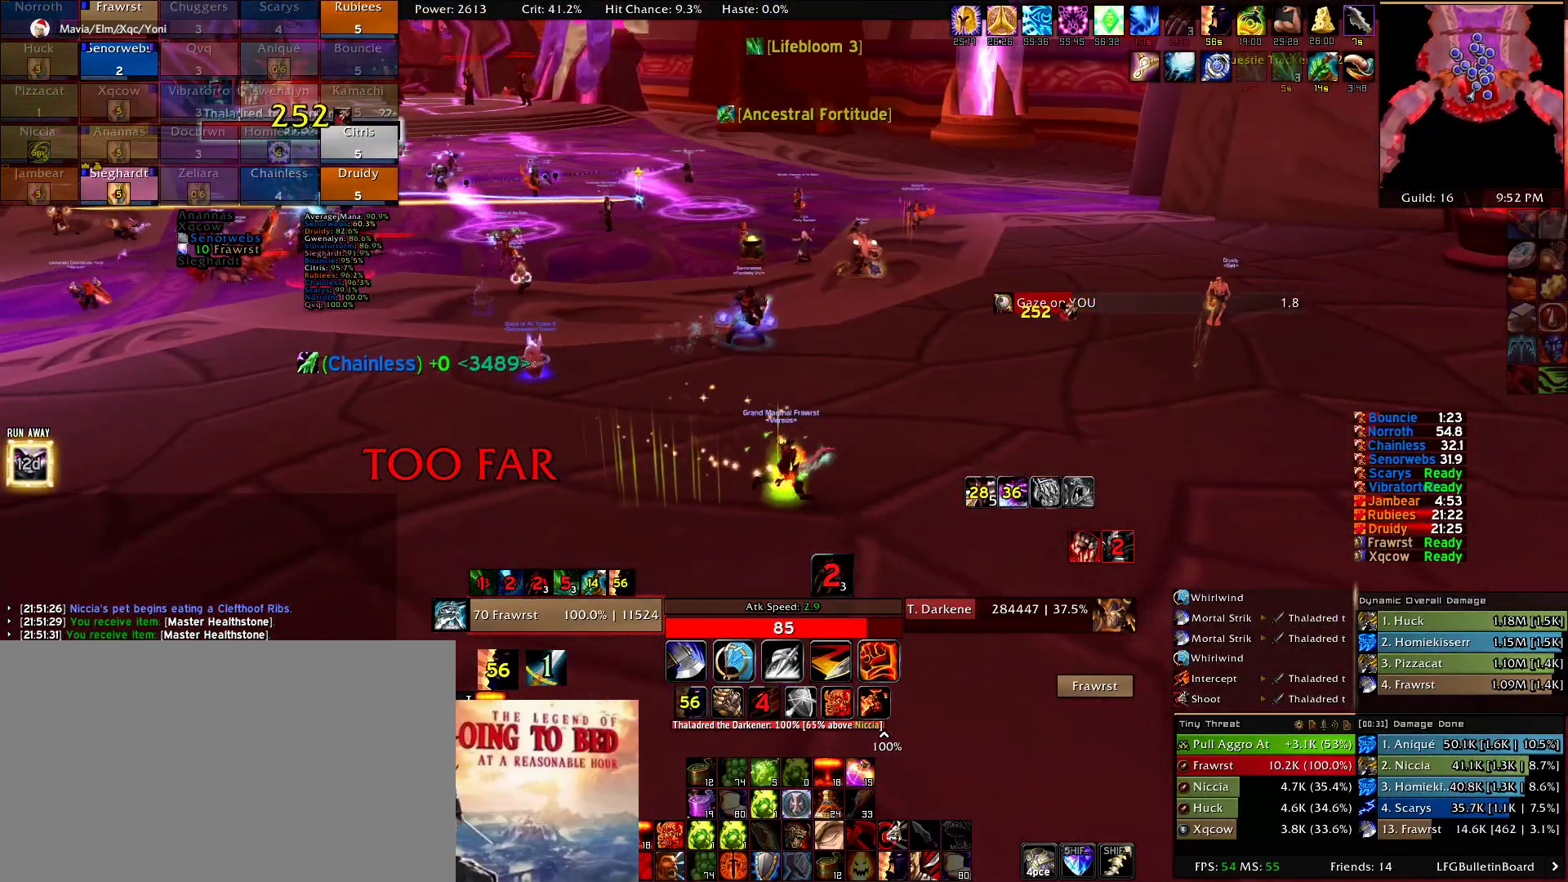
{"keys": ["d"], "mouse": ["right"], "events": []}
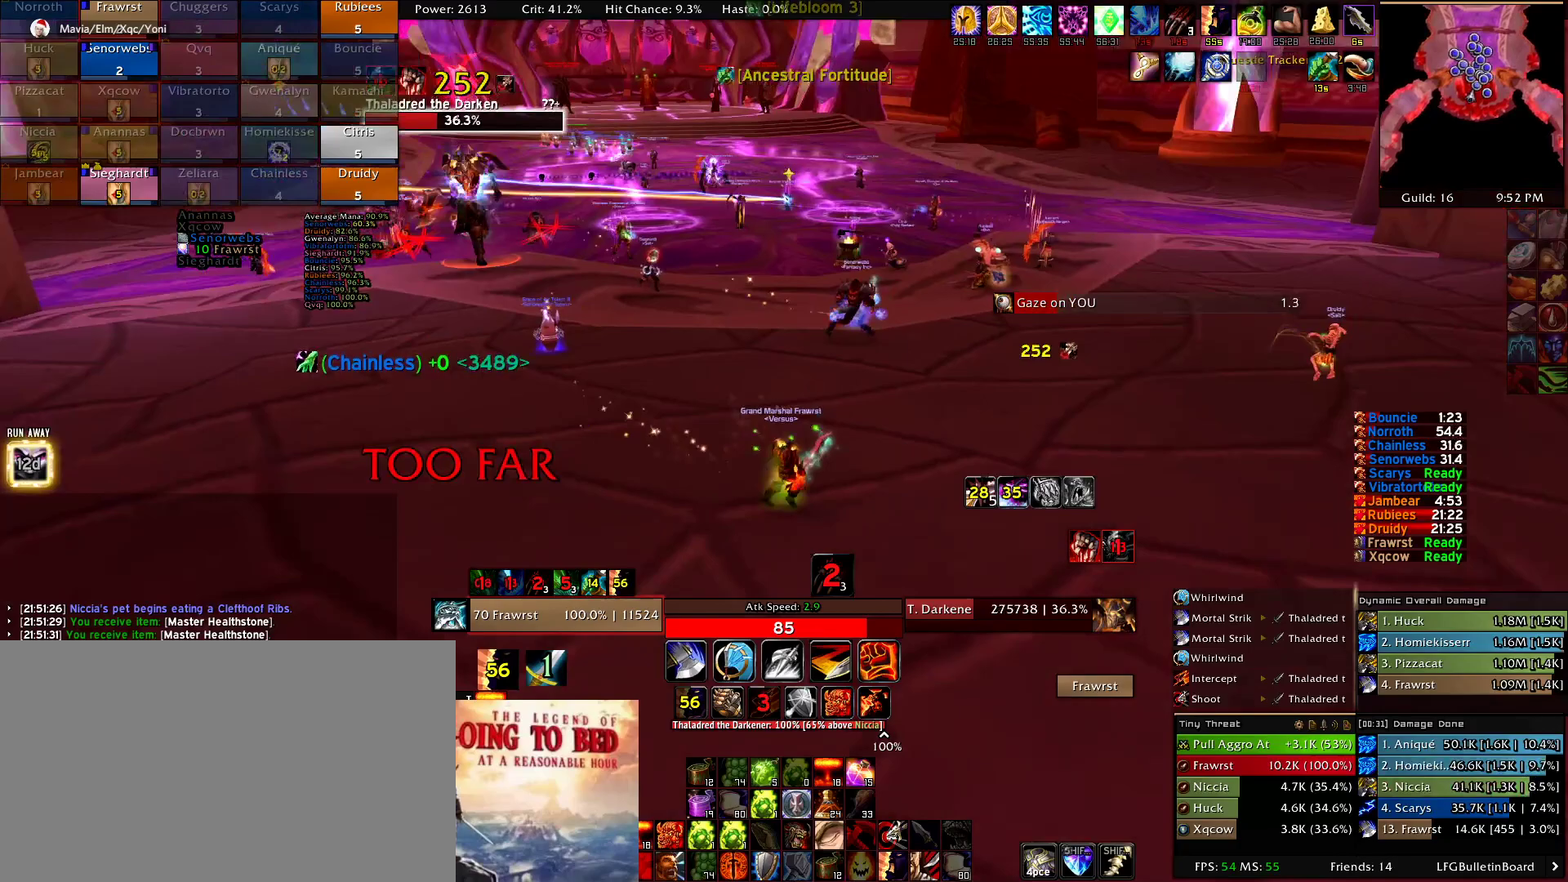
{"keys": ["d"], "mouse": ["right"], "events": []}
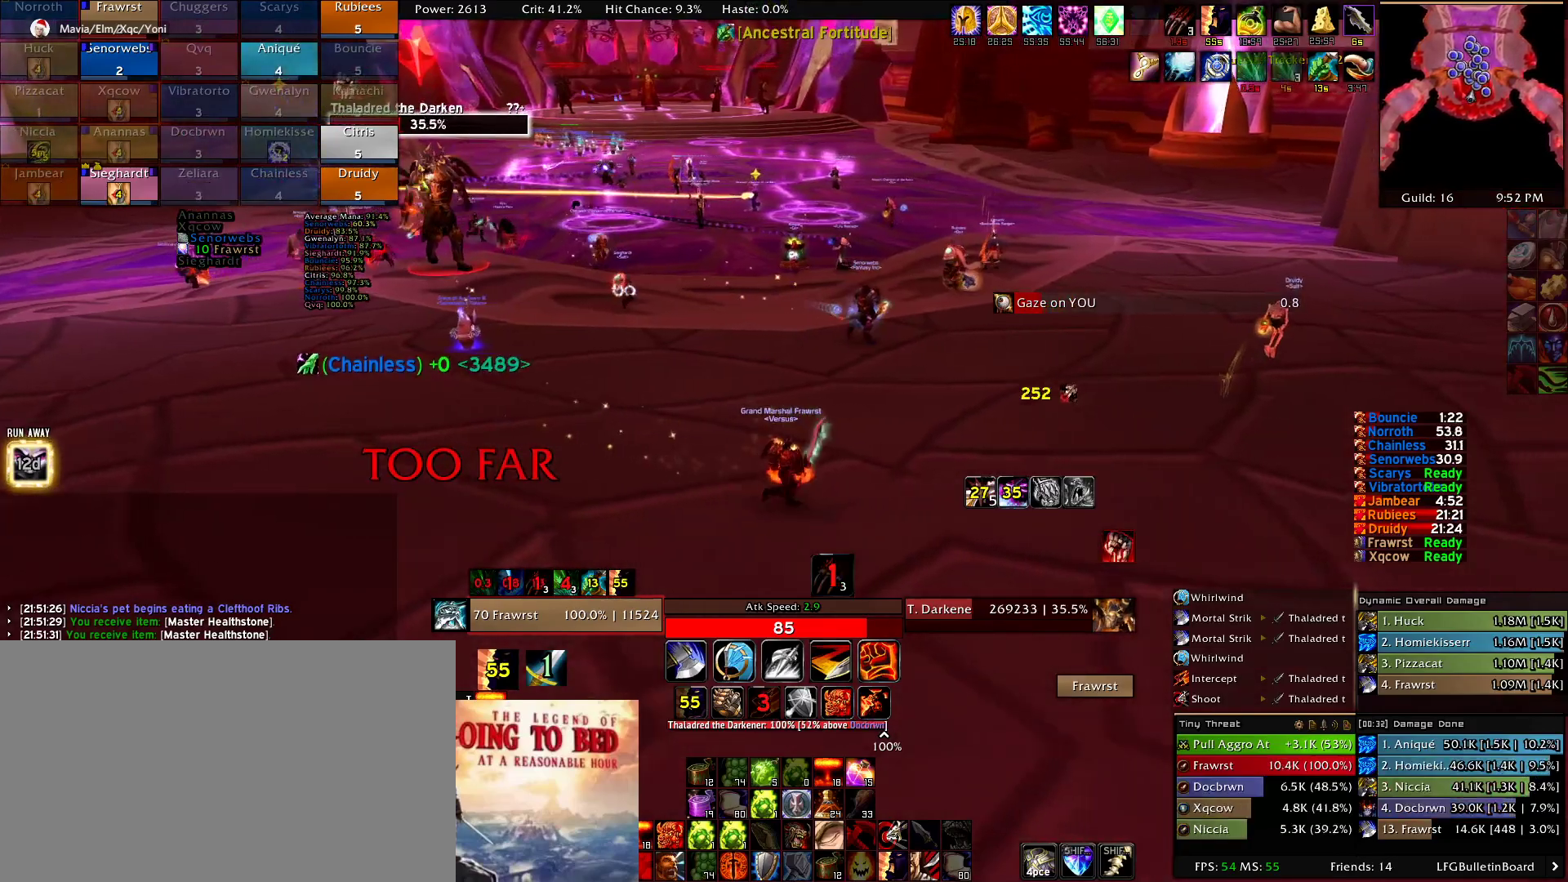
{"keys": ["d"], "mouse": ["right"], "events": []}
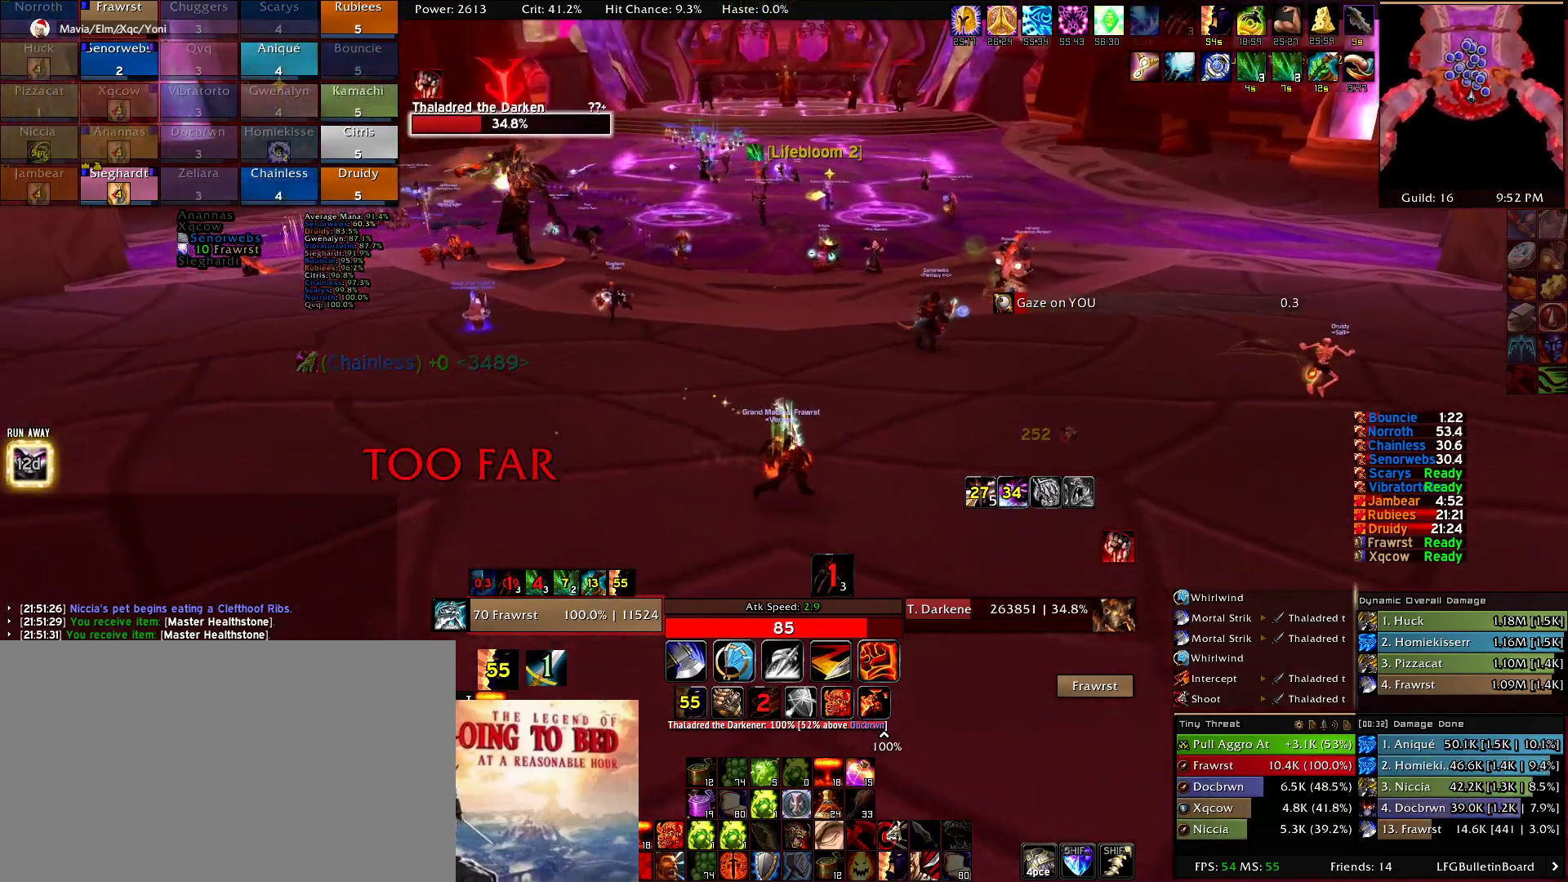
{"keys": ["d"], "mouse": ["right"], "events": []}
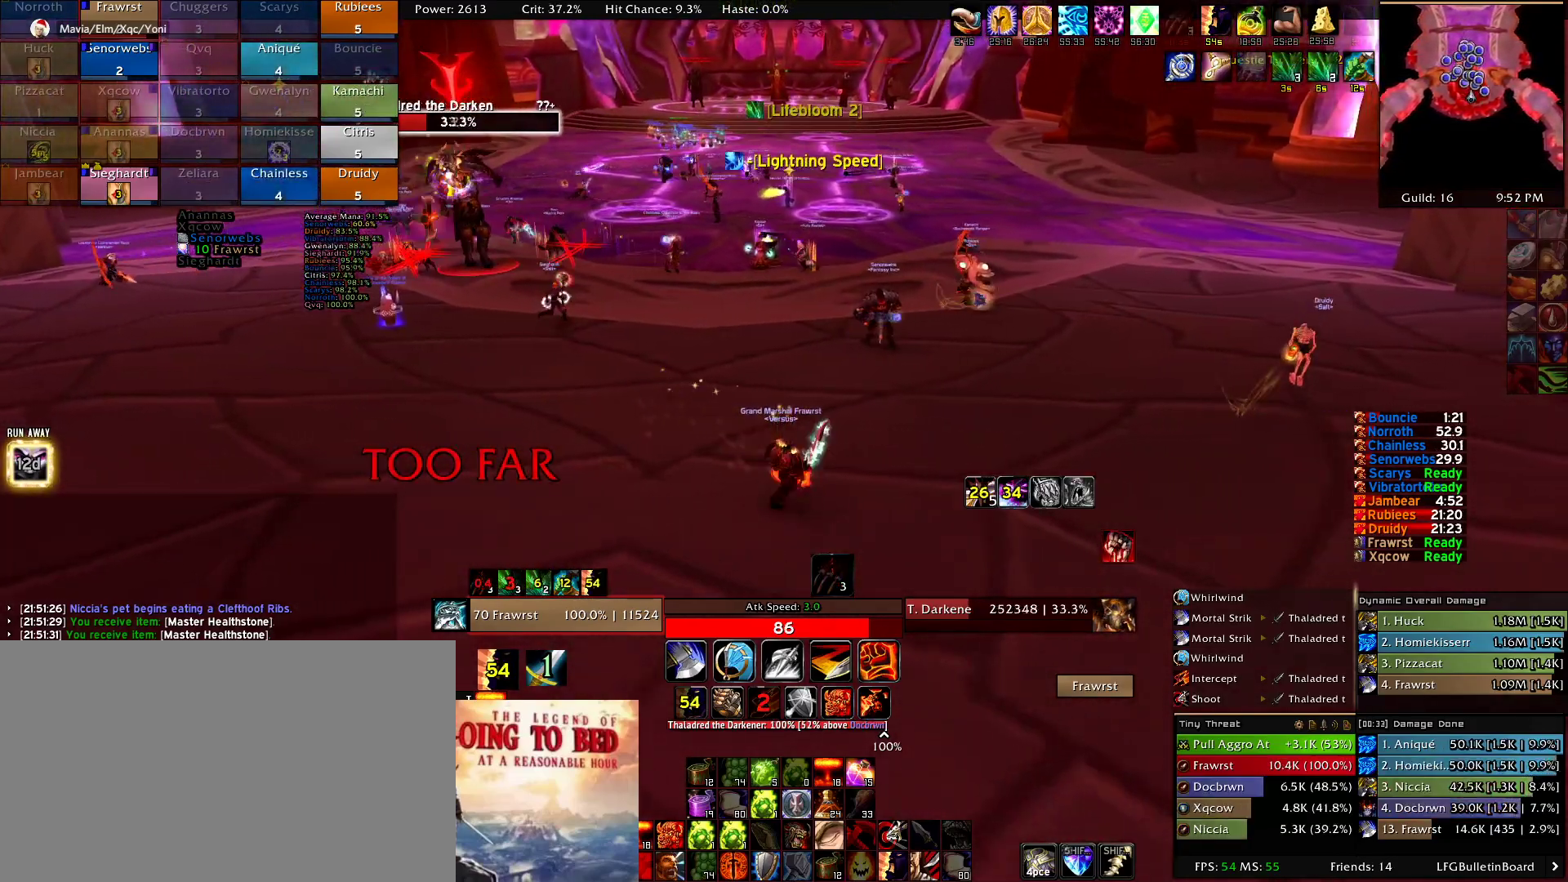
{"keys": ["d"], "mouse": ["right"], "events": []}